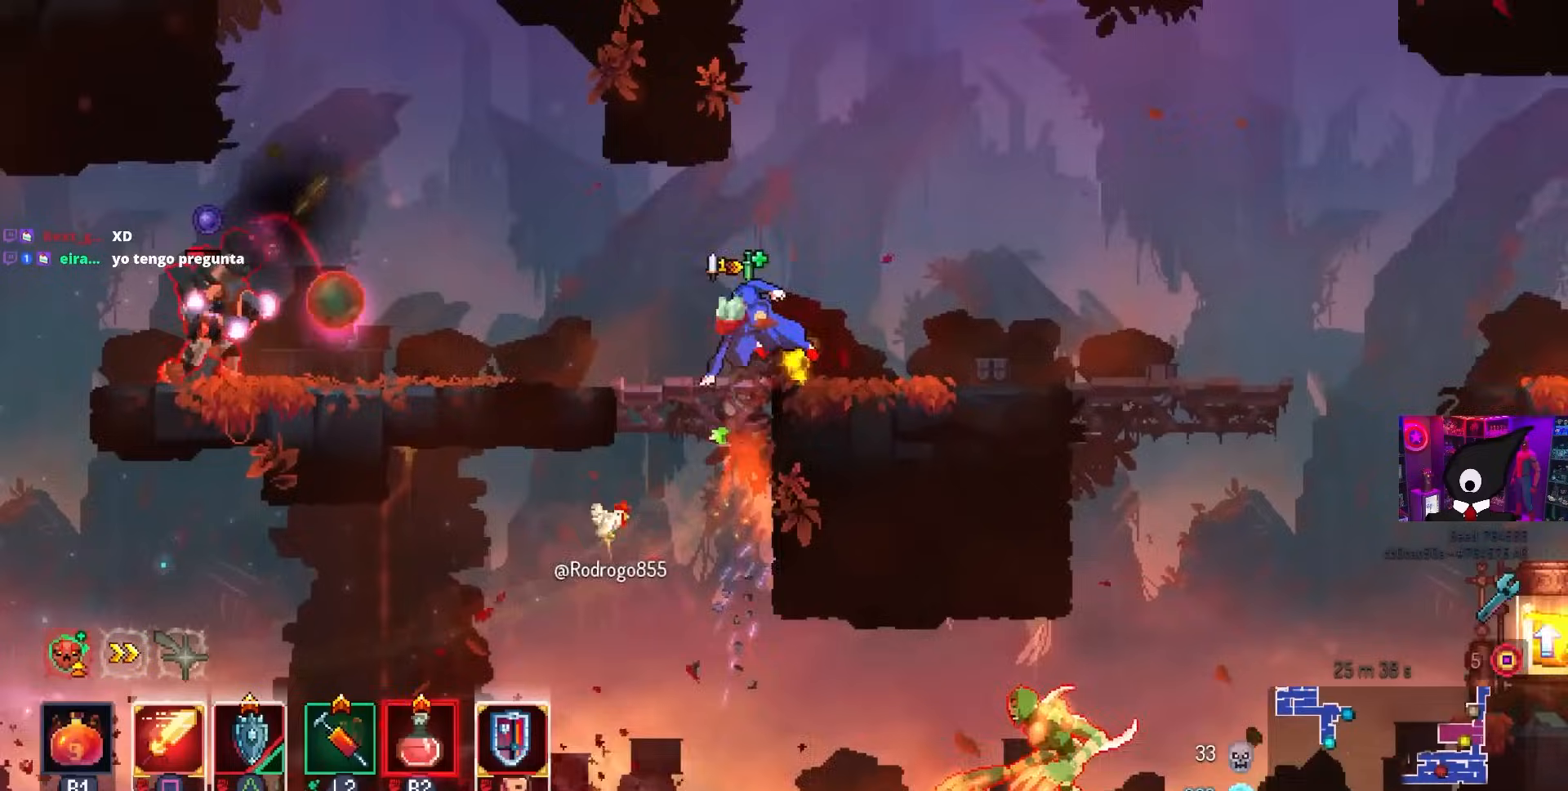
Gameplay with a controller (PlayStation layout); each line is a JSON object with the inputs held at the frame after it. "events" lists button and stick changes between this image and that frame as [ms after this image, input, new state], when the widget could be followed in between.
{"buttons": ["SQUARE", "DPAD_LEFT"], "left_stick": "center", "right_stick": "center", "events": [[33, "CIRCLE", "up"], [67, "R2", "up"], [317, "R2", "down"], [433, "R2", "up"], [450, "SQUARE", "down"]]}
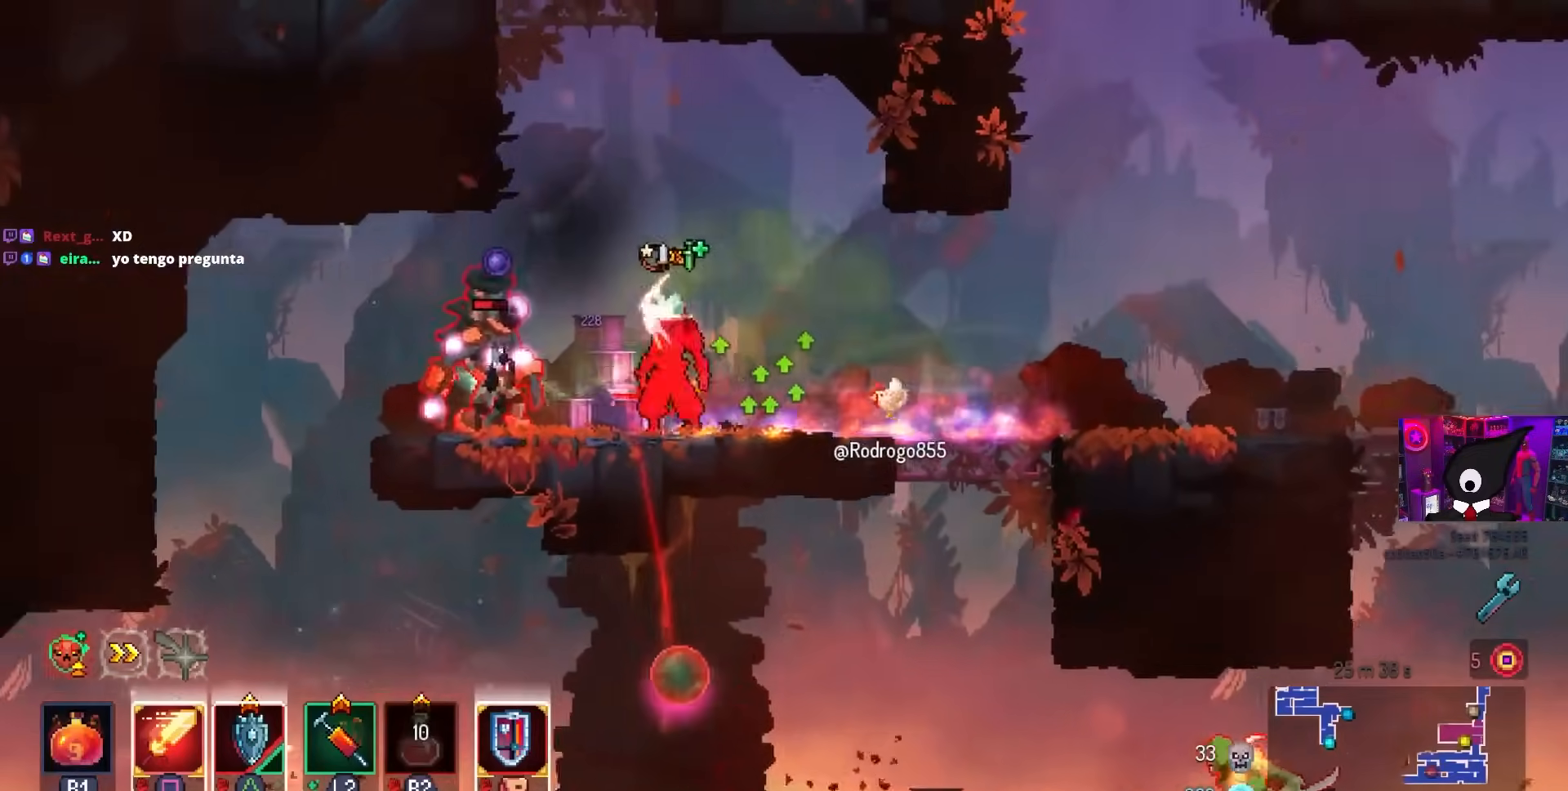
{"buttons": ["CROSS"], "left_stick": "center", "right_stick": "center", "events": [[67, "DPAD_LEFT", "up"], [117, "SQUARE", "up"], [433, "CROSS", "down"]]}
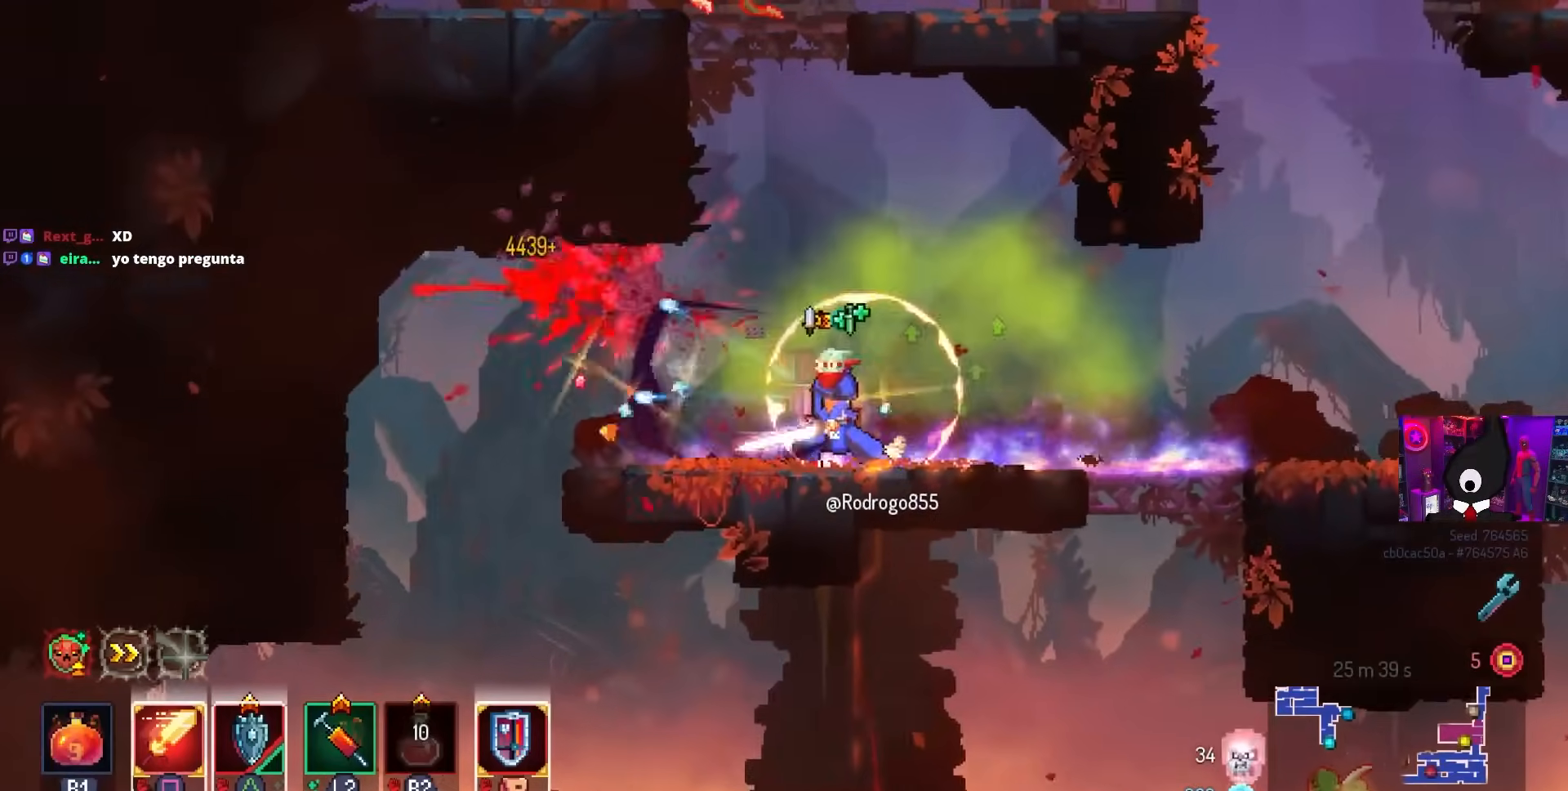
{"buttons": [], "left_stick": "center", "right_stick": "center", "events": [[33, "CROSS", "up"], [67, "DPAD_LEFT", "down"], [150, "CROSS", "down"], [150, "DPAD_LEFT", "up"], [267, "CROSS", "up"], [317, "CROSS", "down"], [350, "DPAD_LEFT", "down"], [450, "CROSS", "up"], [450, "DPAD_LEFT", "up"]]}
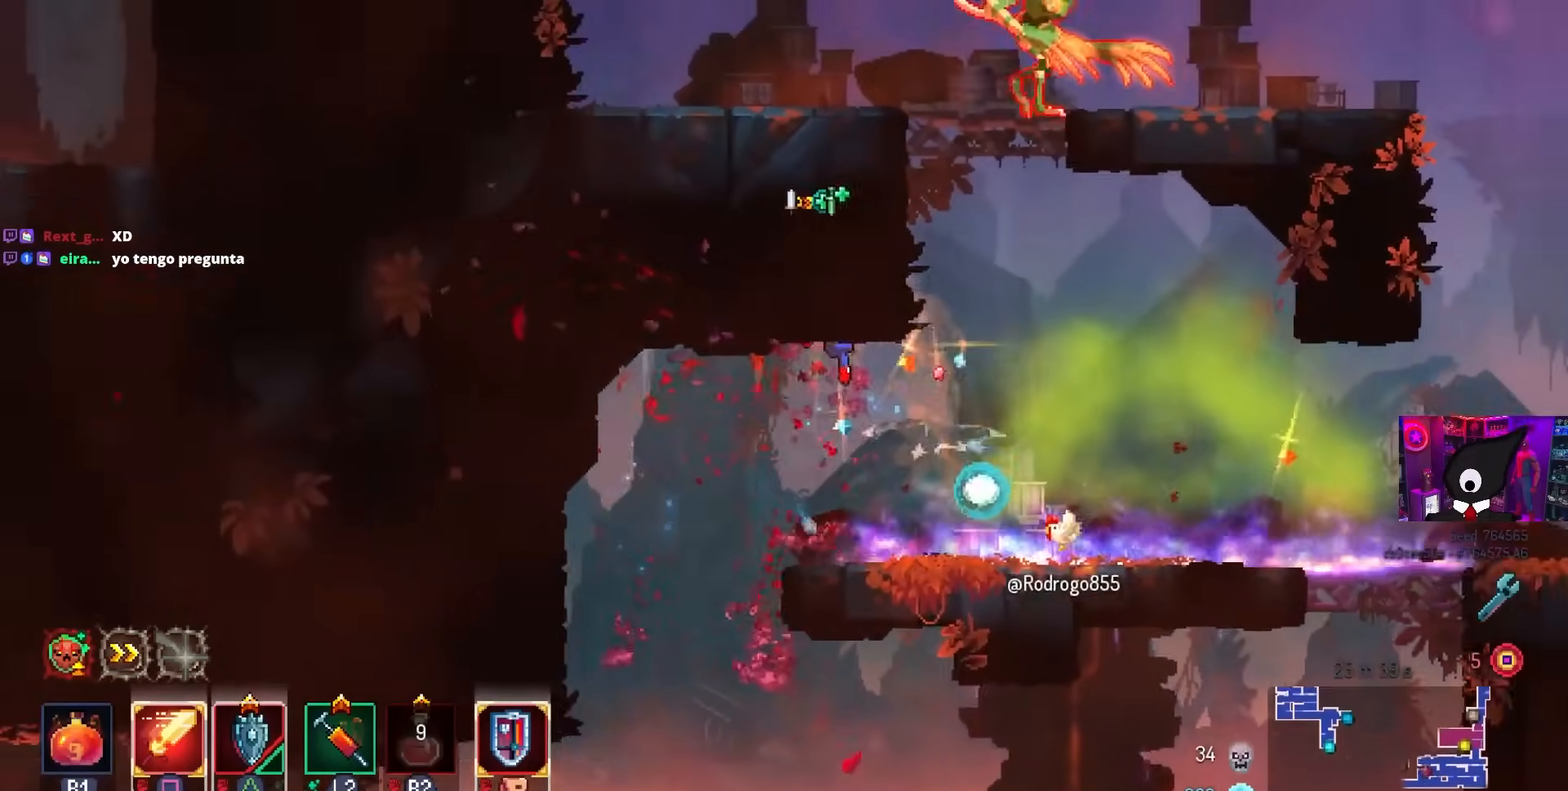
{"buttons": ["CROSS"], "left_stick": "center", "right_stick": "center", "events": [[183, "DPAD_RIGHT", "down"], [350, "DPAD_RIGHT", "up"], [400, "CROSS", "down"]]}
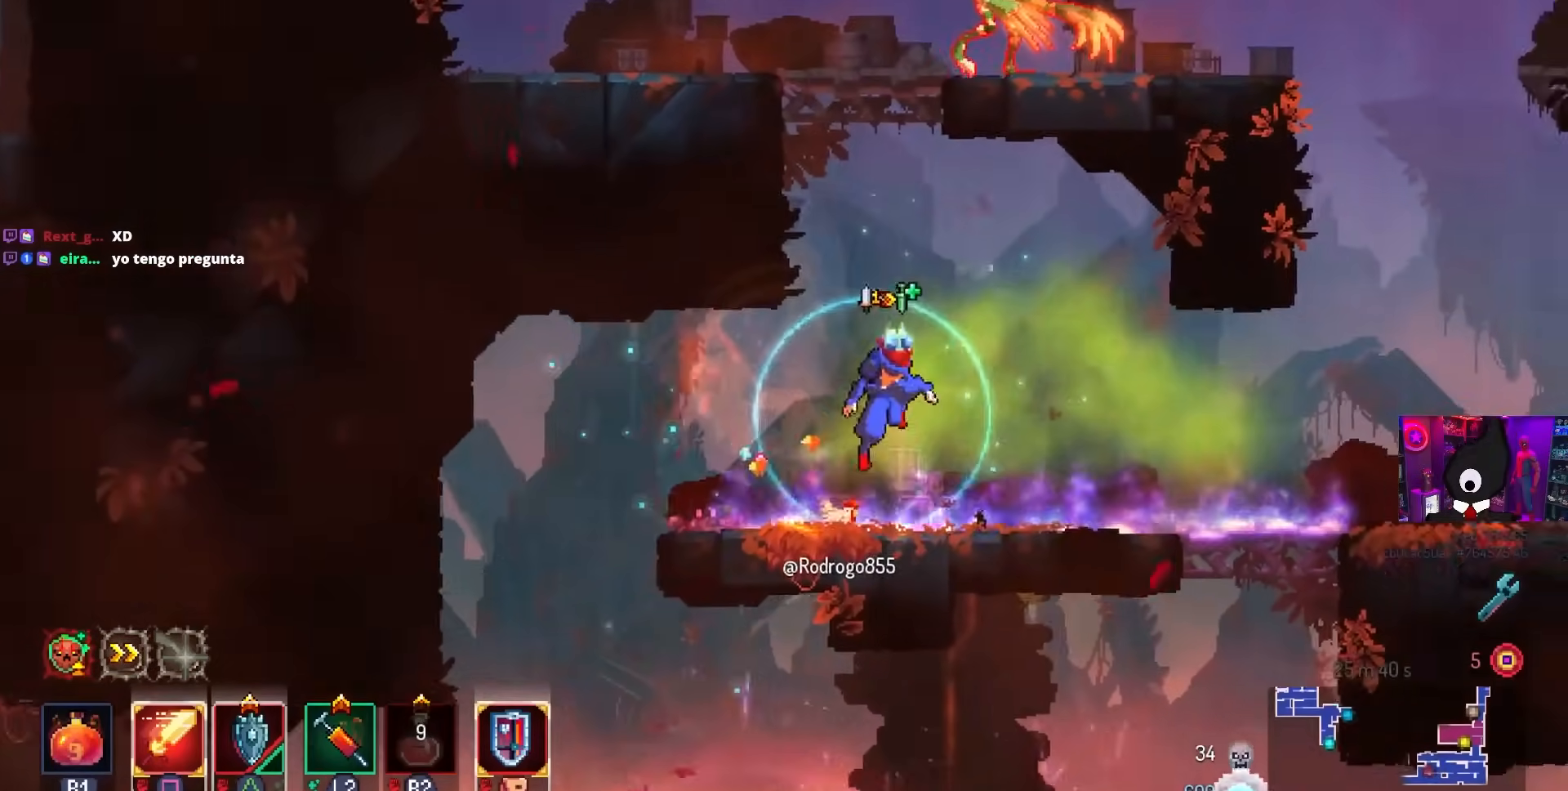
{"buttons": ["DPAD_RIGHT"], "left_stick": "center", "right_stick": "center", "events": [[17, "CROSS", "up"], [67, "CROSS", "down"], [117, "DPAD_LEFT", "down"], [200, "CROSS", "up"], [283, "DPAD_LEFT", "up"], [400, "DPAD_RIGHT", "down"]]}
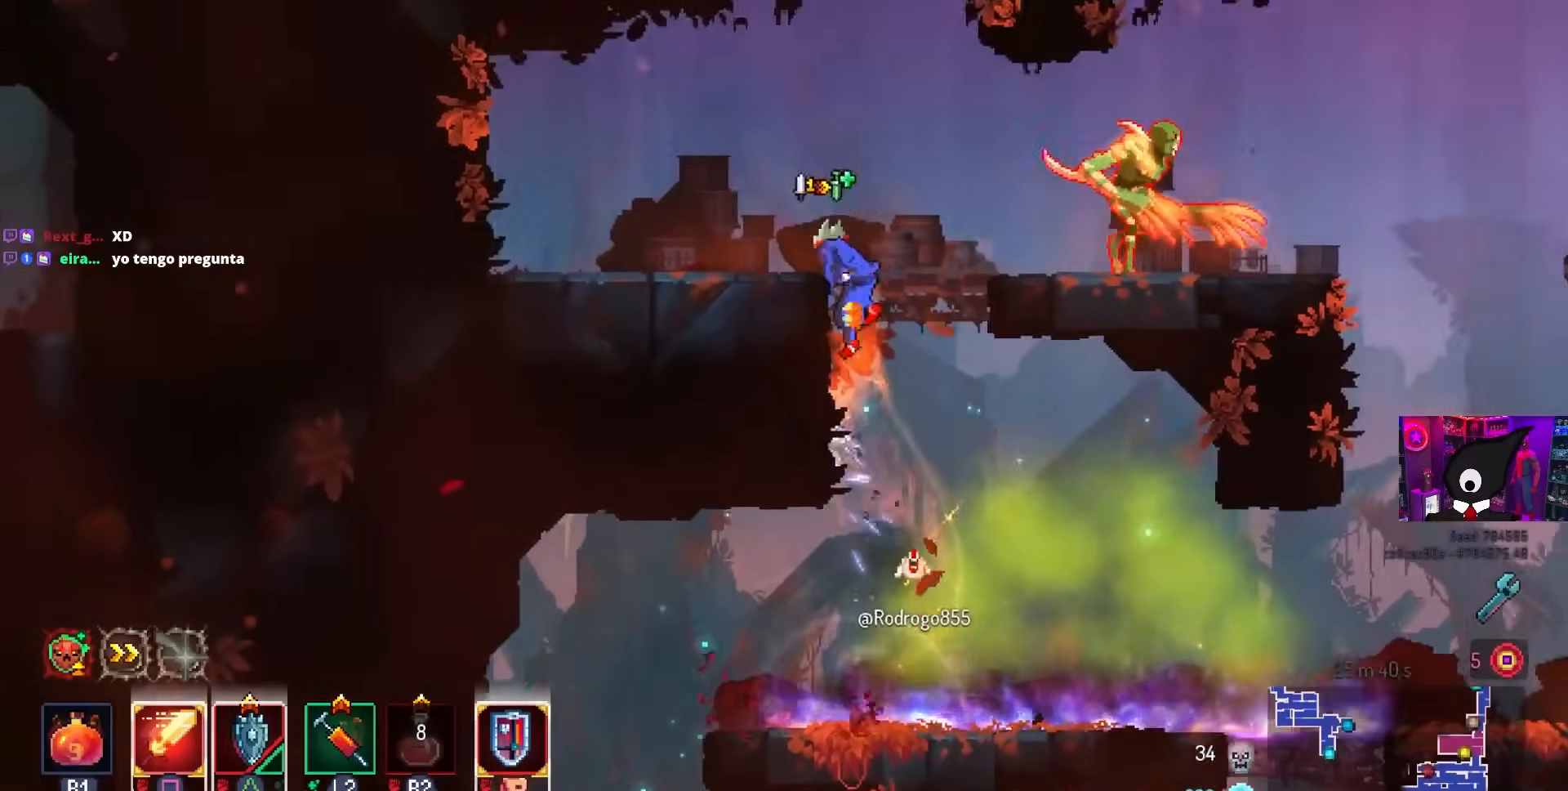
{"buttons": ["SQUARE"], "left_stick": "center", "right_stick": "center", "events": [[33, "CIRCLE", "down"], [150, "CIRCLE", "up"], [350, "SQUARE", "down"], [450, "DPAD_RIGHT", "up"]]}
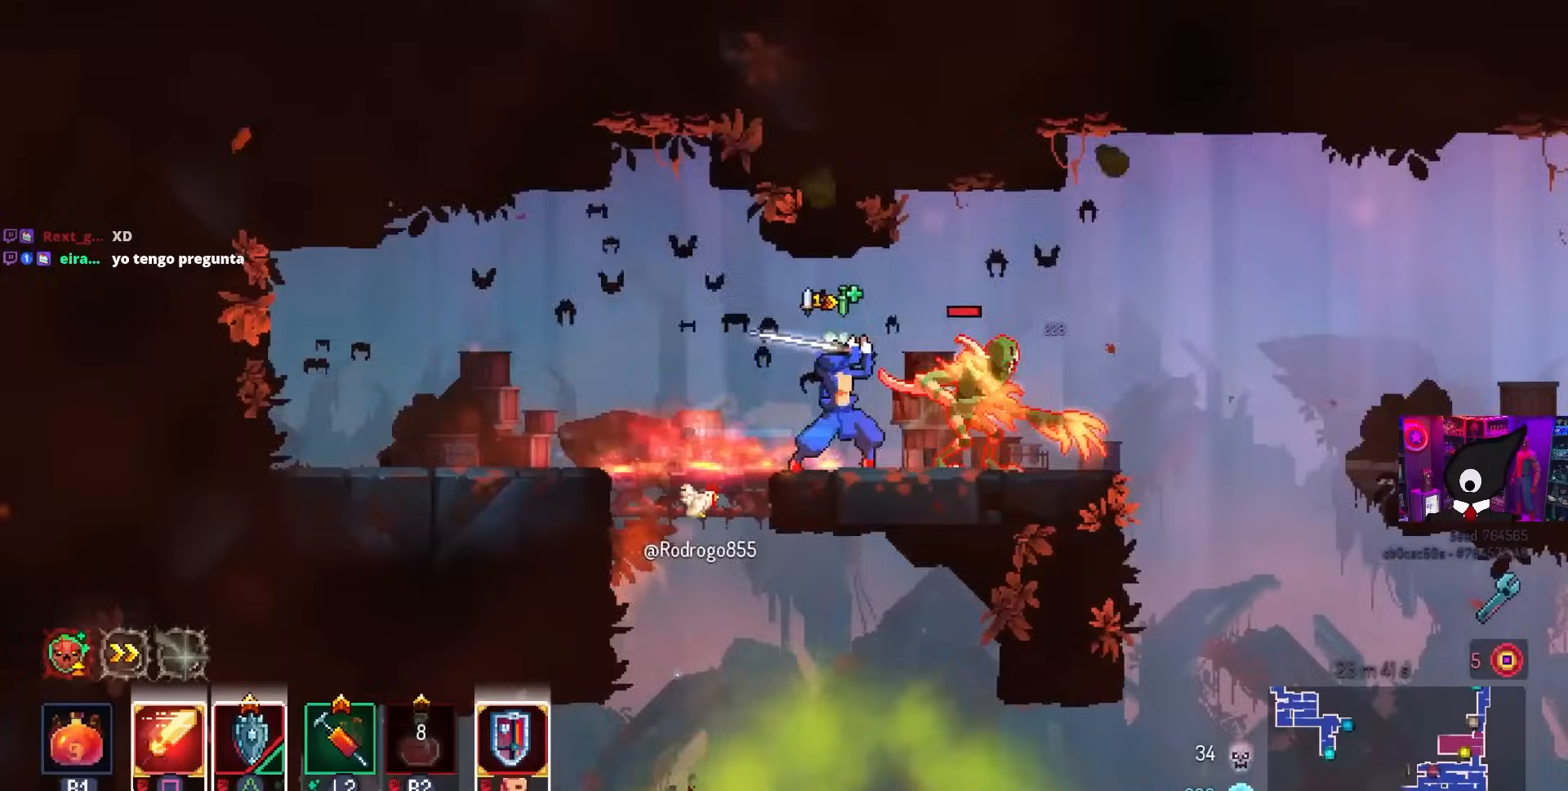
{"buttons": ["DPAD_RIGHT"], "left_stick": "center", "right_stick": "center", "events": [[183, "DPAD_RIGHT", "down"], [250, "SQUARE", "up"]]}
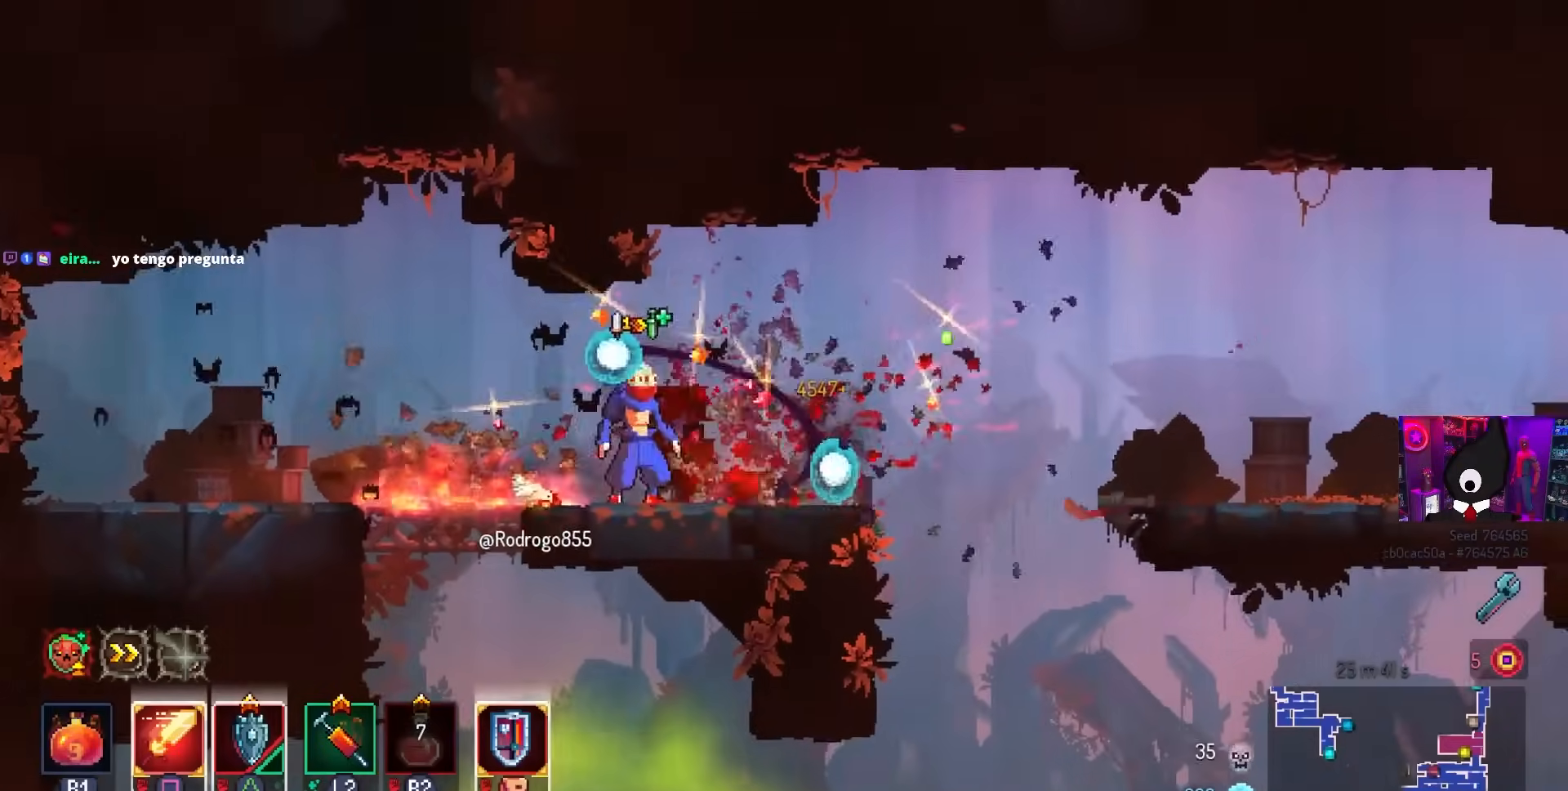
{"buttons": ["CIRCLE", "DPAD_DOWN", "DPAD_RIGHT"], "left_stick": "center", "right_stick": "center", "events": [[317, "DPAD_DOWN", "down"], [333, "CROSS", "down"], [417, "CIRCLE", "down"], [483, "CROSS", "up"]]}
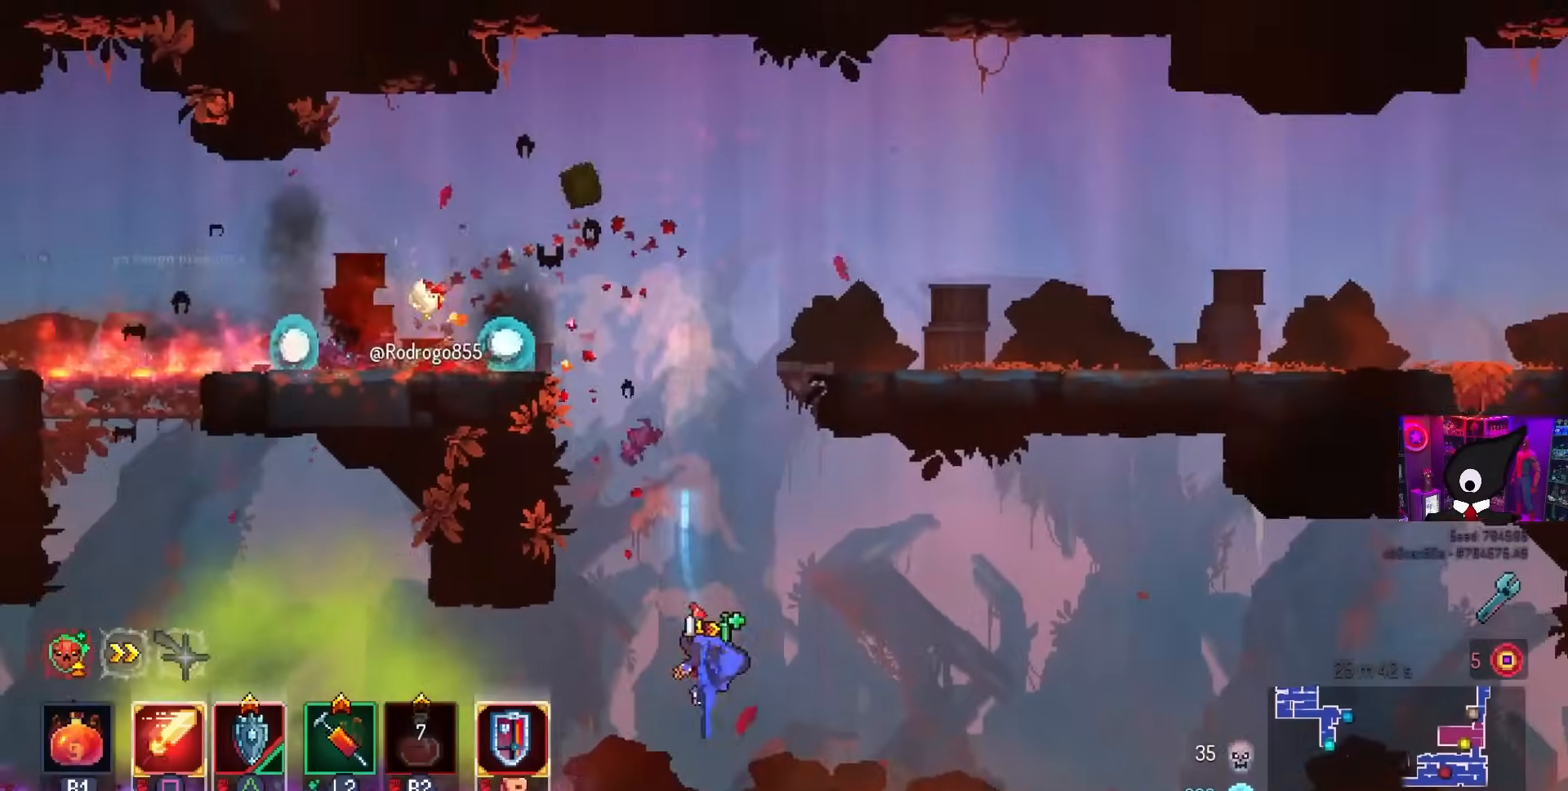
{"buttons": [], "left_stick": "center", "right_stick": "center", "events": [[33, "CIRCLE", "up"], [33, "DPAD_DOWN", "up"], [400, "DPAD_RIGHT", "up"]]}
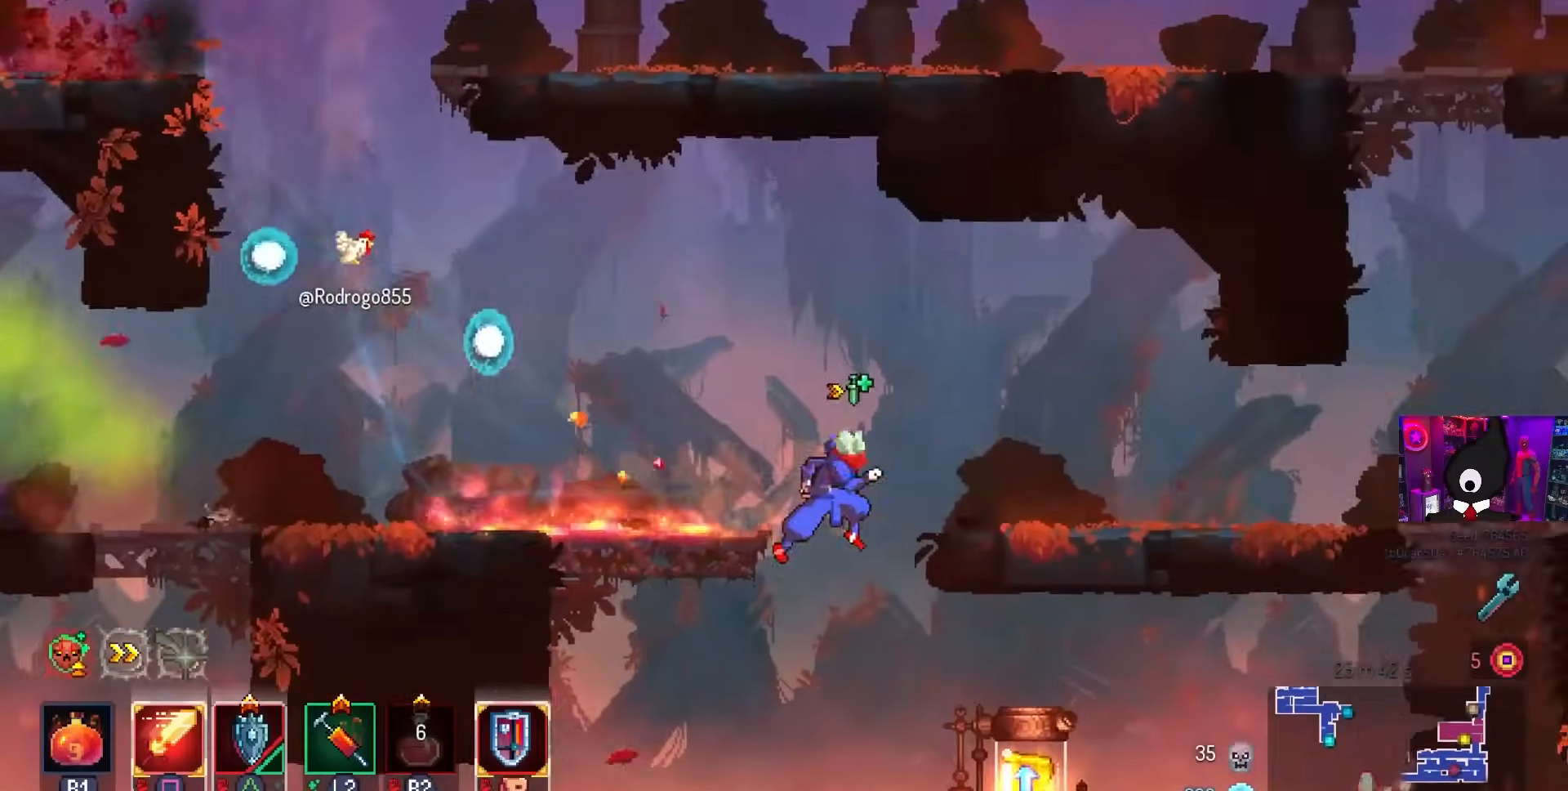
{"buttons": ["DPAD_RIGHT"], "left_stick": "center", "right_stick": "center", "events": [[183, "DPAD_RIGHT", "down"]]}
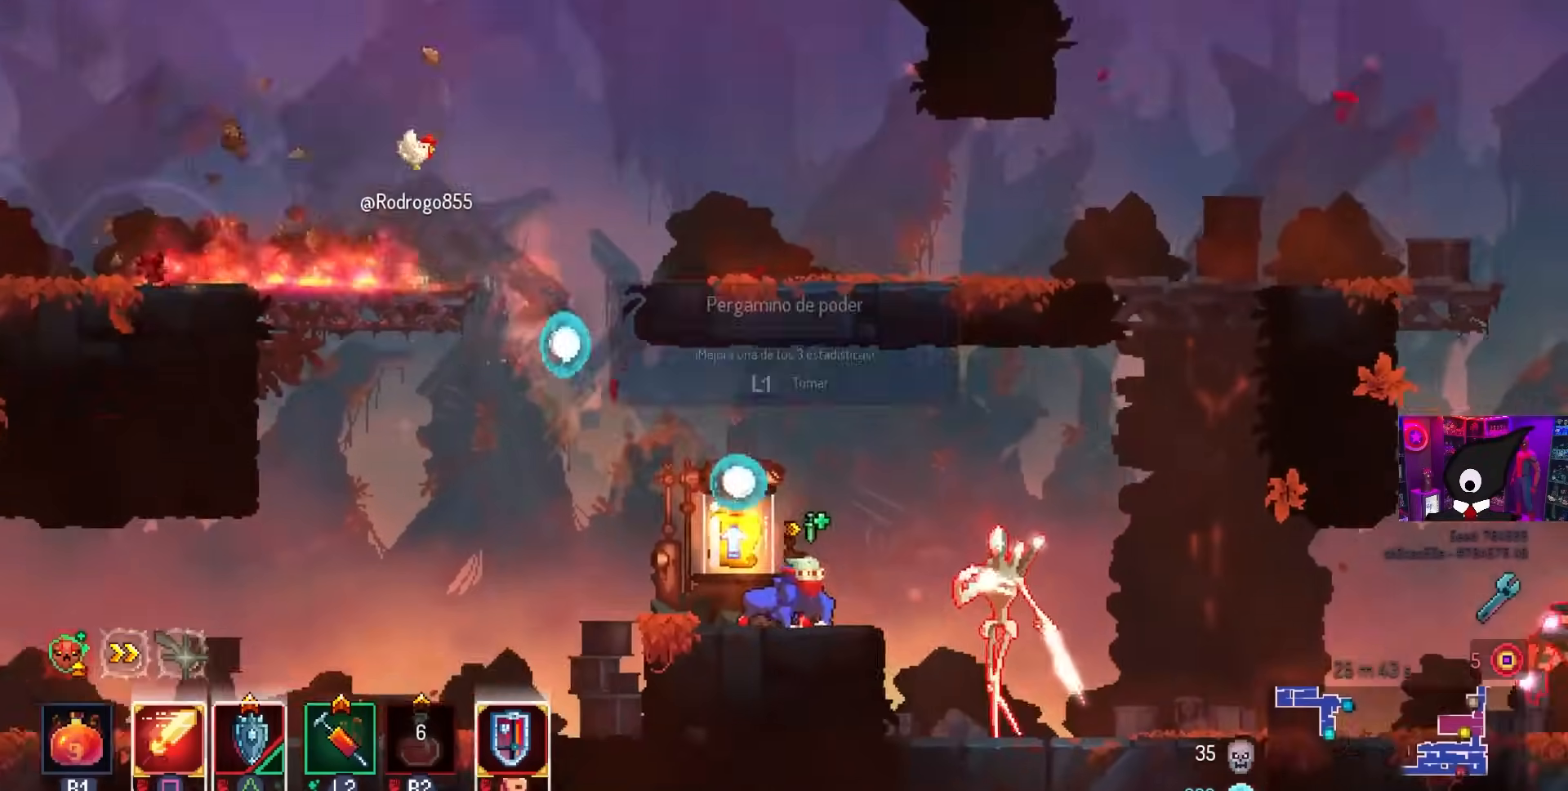
{"buttons": ["SQUARE", "DPAD_RIGHT"], "left_stick": "center", "right_stick": "center", "events": [[67, "SQUARE", "down"], [150, "DPAD_RIGHT", "up"], [450, "DPAD_RIGHT", "down"]]}
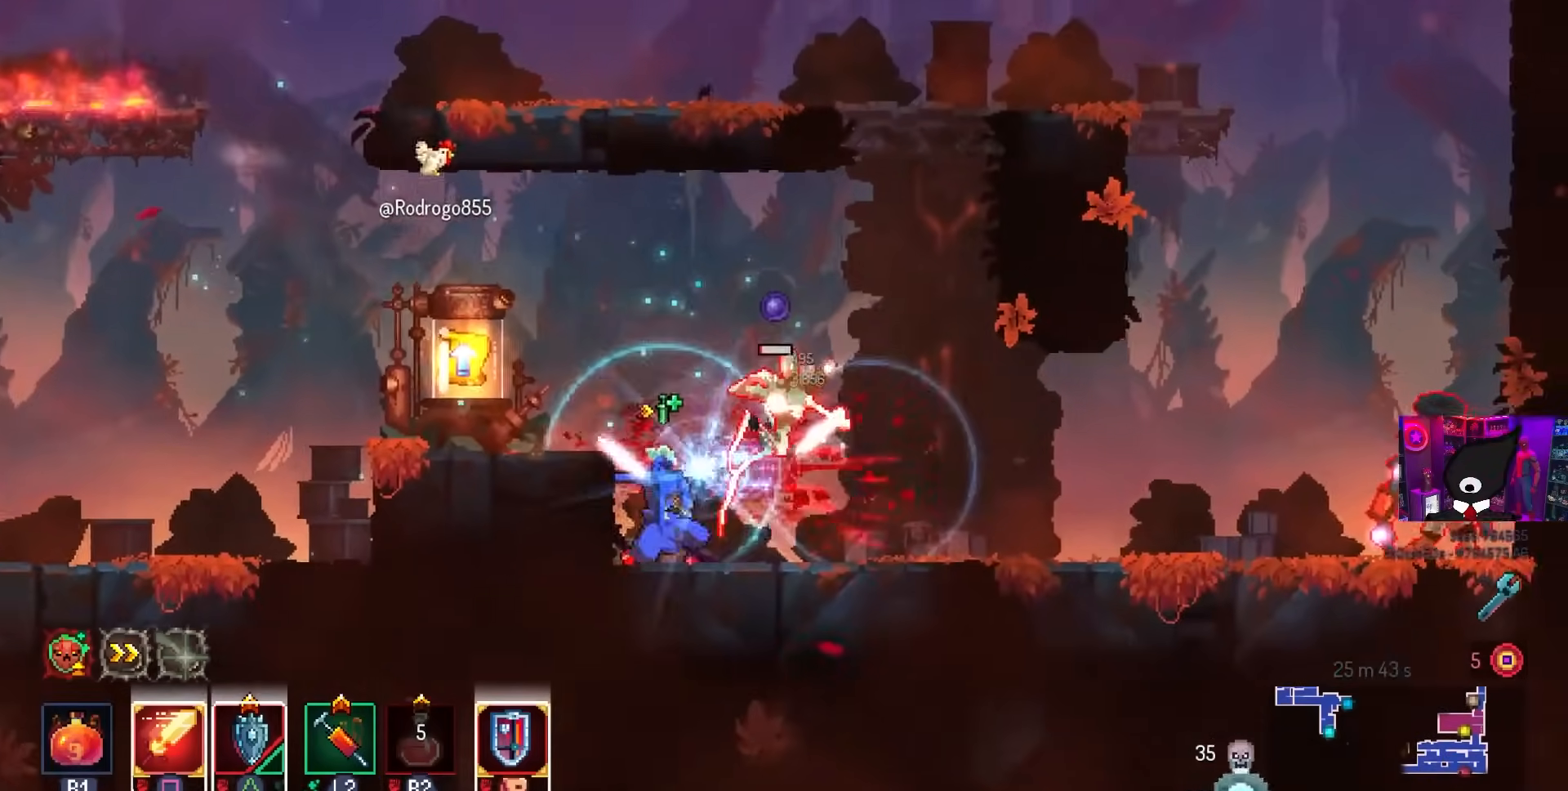
{"buttons": ["SQUARE"], "left_stick": "center", "right_stick": "center", "events": [[17, "SQUARE", "up"], [433, "DPAD_RIGHT", "up"], [433, "SQUARE", "down"]]}
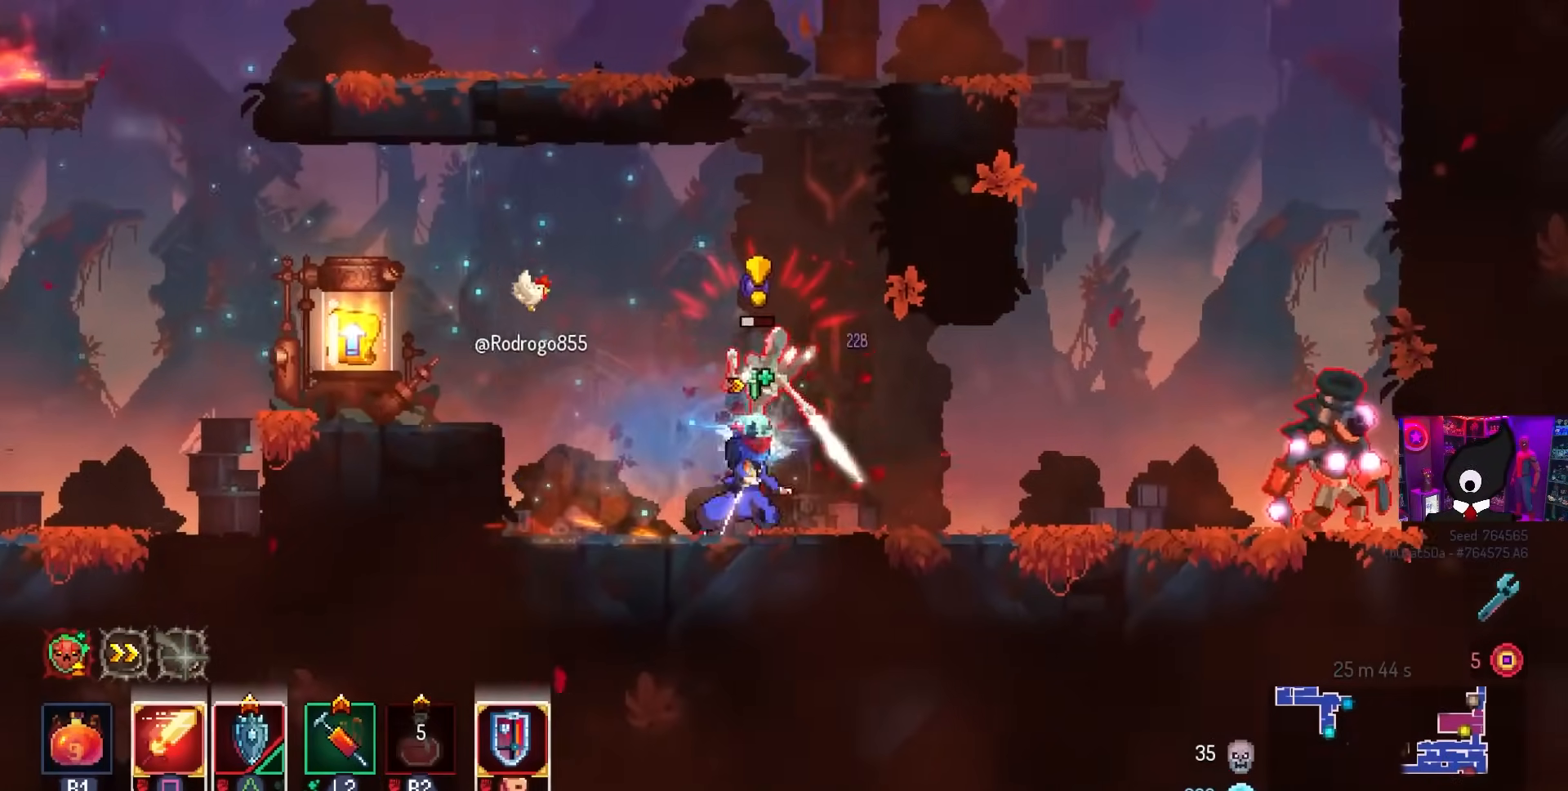
{"buttons": ["DPAD_RIGHT"], "left_stick": "center", "right_stick": "center", "events": [[67, "SQUARE", "up"], [150, "DPAD_LEFT", "down"], [267, "DPAD_LEFT", "up"], [317, "DPAD_RIGHT", "down"]]}
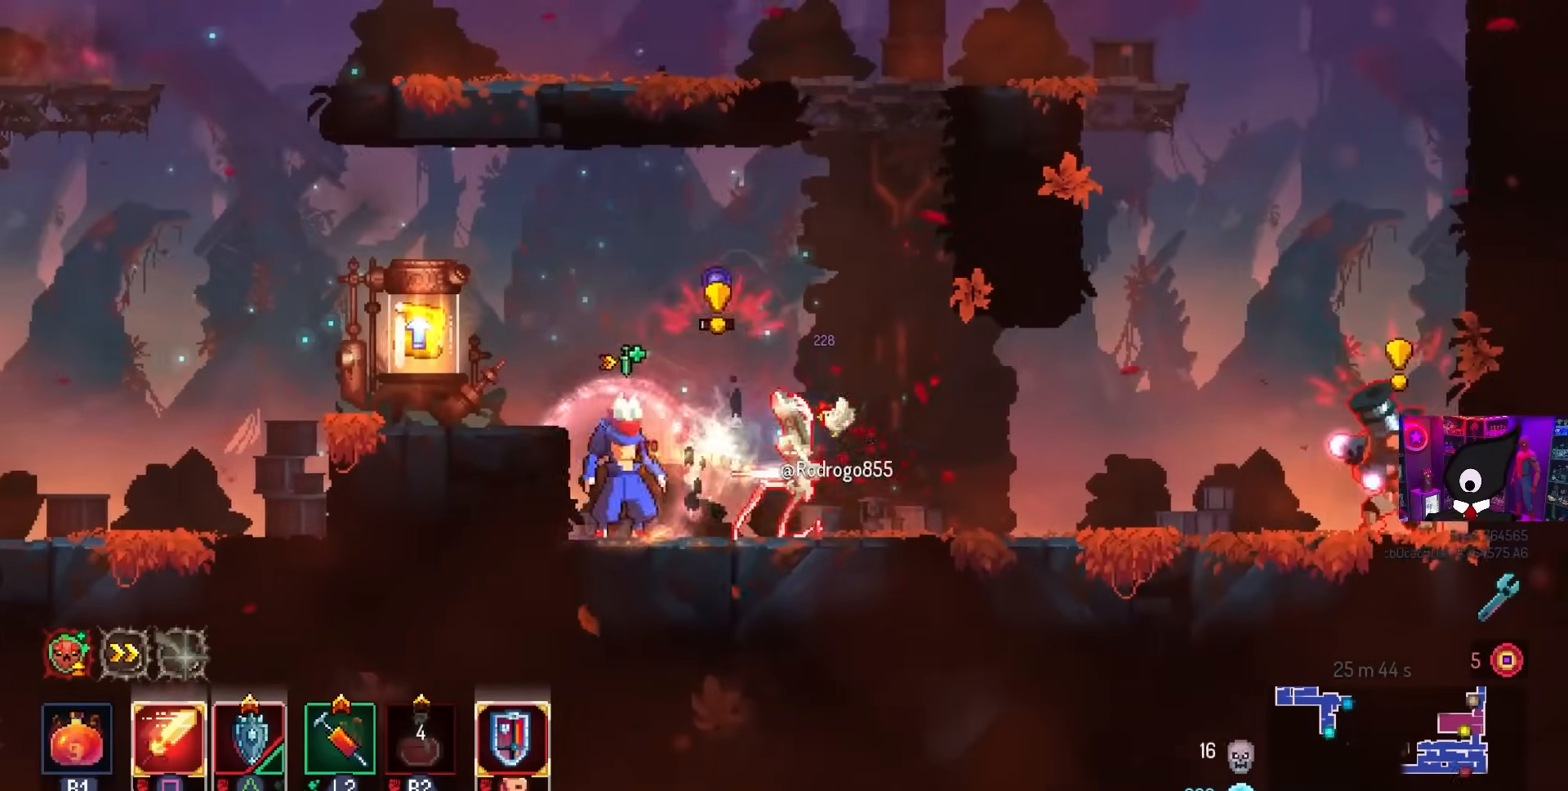
{"buttons": ["DPAD_RIGHT"], "left_stick": "center", "right_stick": "center", "events": [[33, "DPAD_RIGHT", "up"], [183, "DPAD_RIGHT", "down"], [283, "DPAD_RIGHT", "up"], [317, "DPAD_LEFT", "down"], [317, "SQUARE", "down"], [417, "DPAD_LEFT", "up"], [450, "DPAD_RIGHT", "down"], [450, "SQUARE", "up"]]}
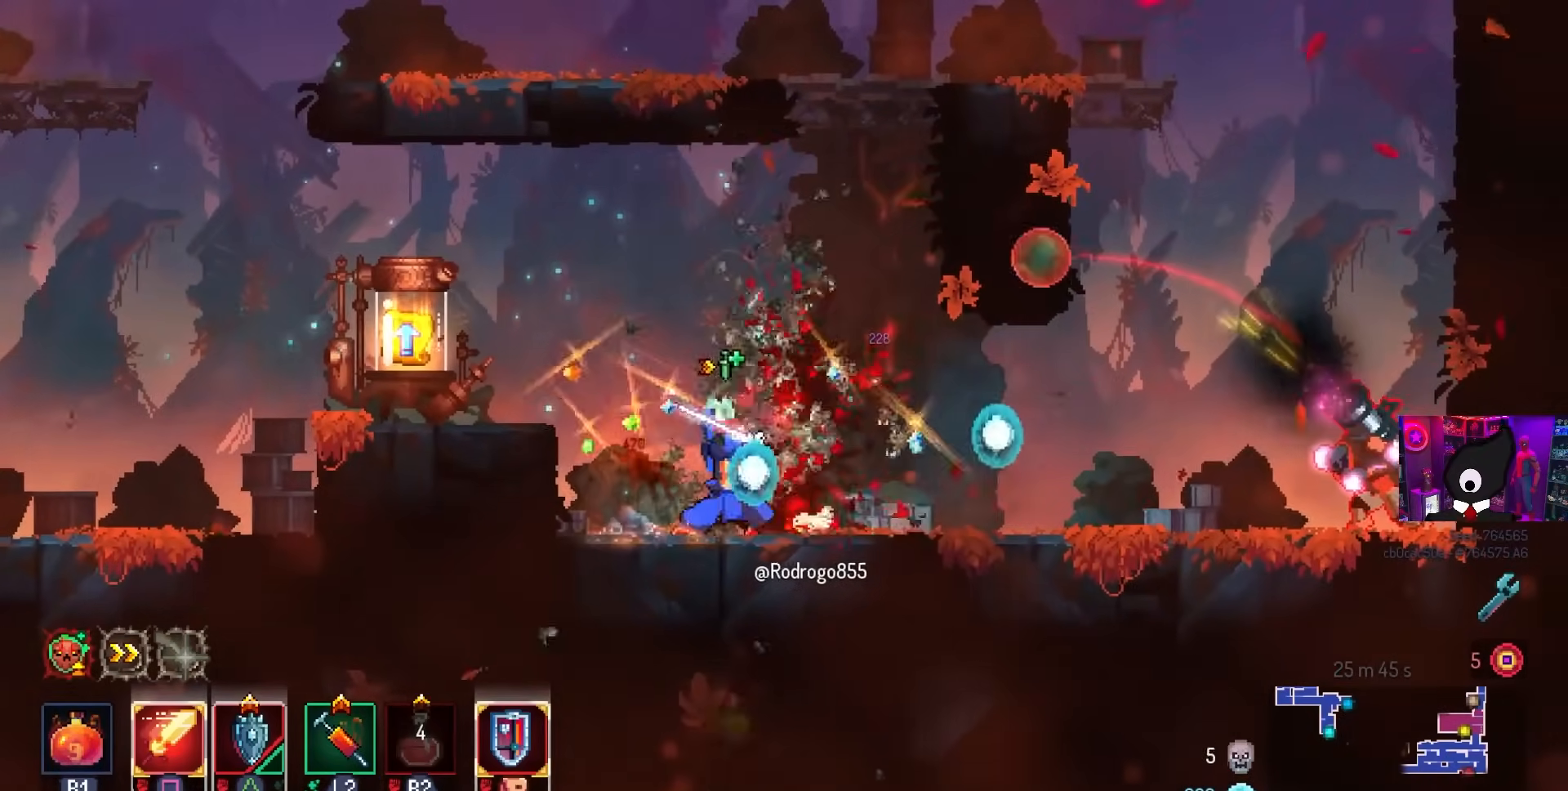
{"buttons": ["DPAD_RIGHT"], "left_stick": "center", "right_stick": "center", "events": [[167, "DPAD_RIGHT", "up"], [367, "TRIANGLE", "down"], [417, "TRIANGLE", "up"], [450, "DPAD_RIGHT", "down"]]}
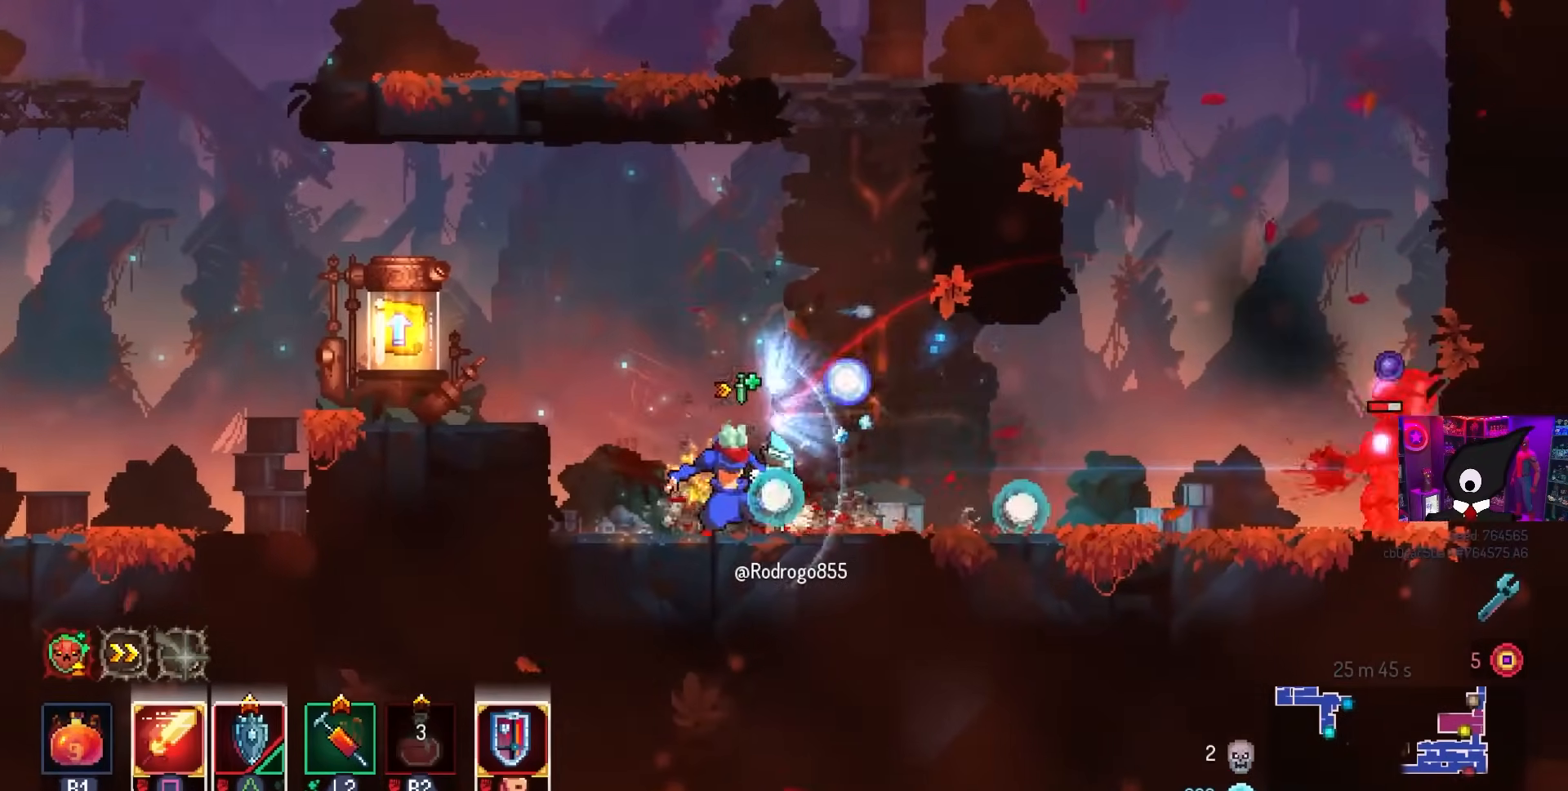
{"buttons": ["DPAD_RIGHT"], "left_stick": "center", "right_stick": "center", "events": [[150, "CIRCLE", "down"], [233, "CIRCLE", "up"]]}
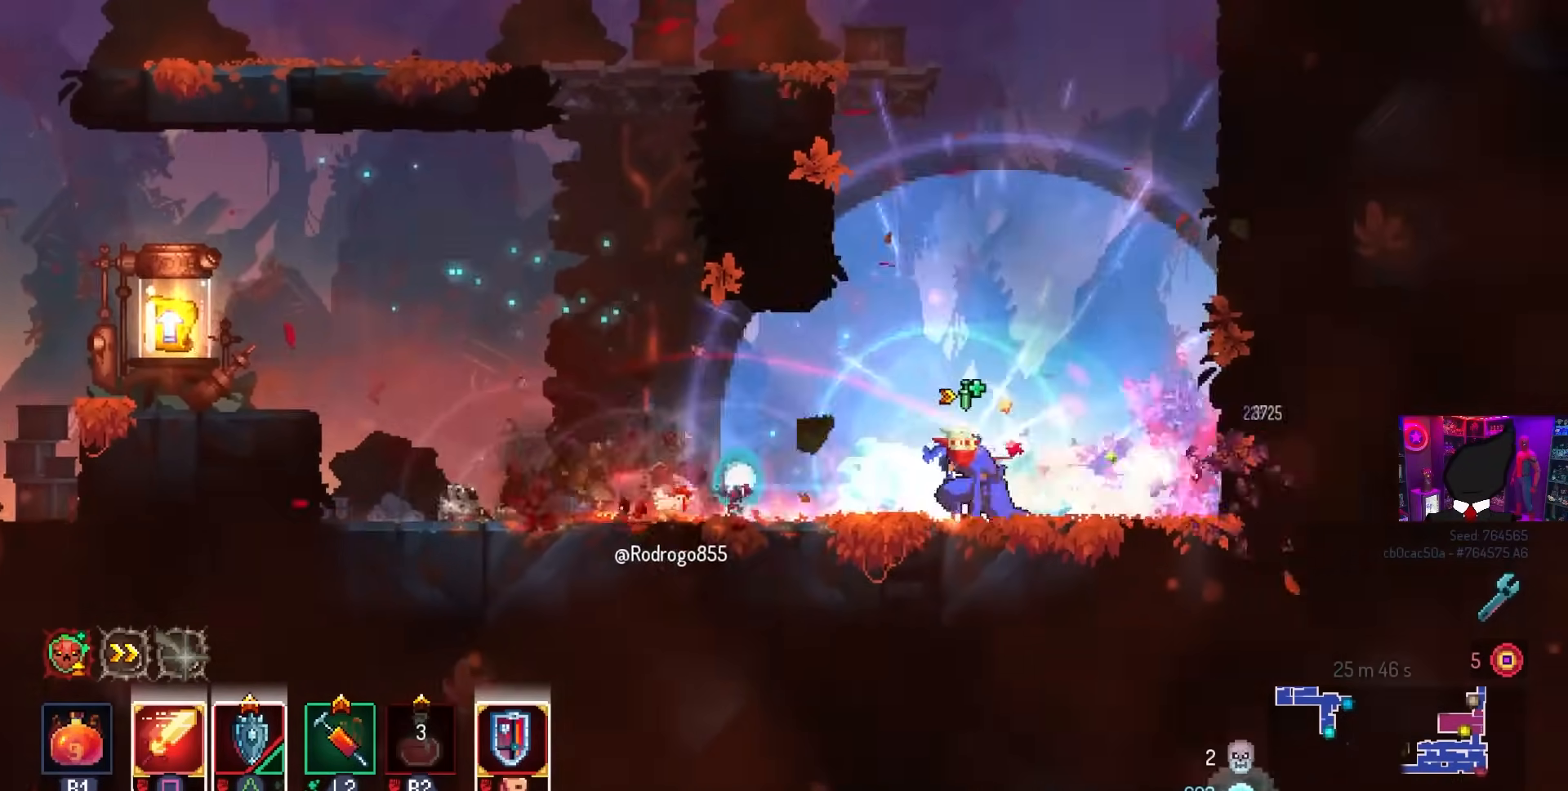
{"buttons": ["DPAD_LEFT"], "left_stick": "center", "right_stick": "center", "events": [[33, "SQUARE", "down"], [83, "DPAD_RIGHT", "up"], [183, "SQUARE", "up"], [283, "DPAD_LEFT", "down"]]}
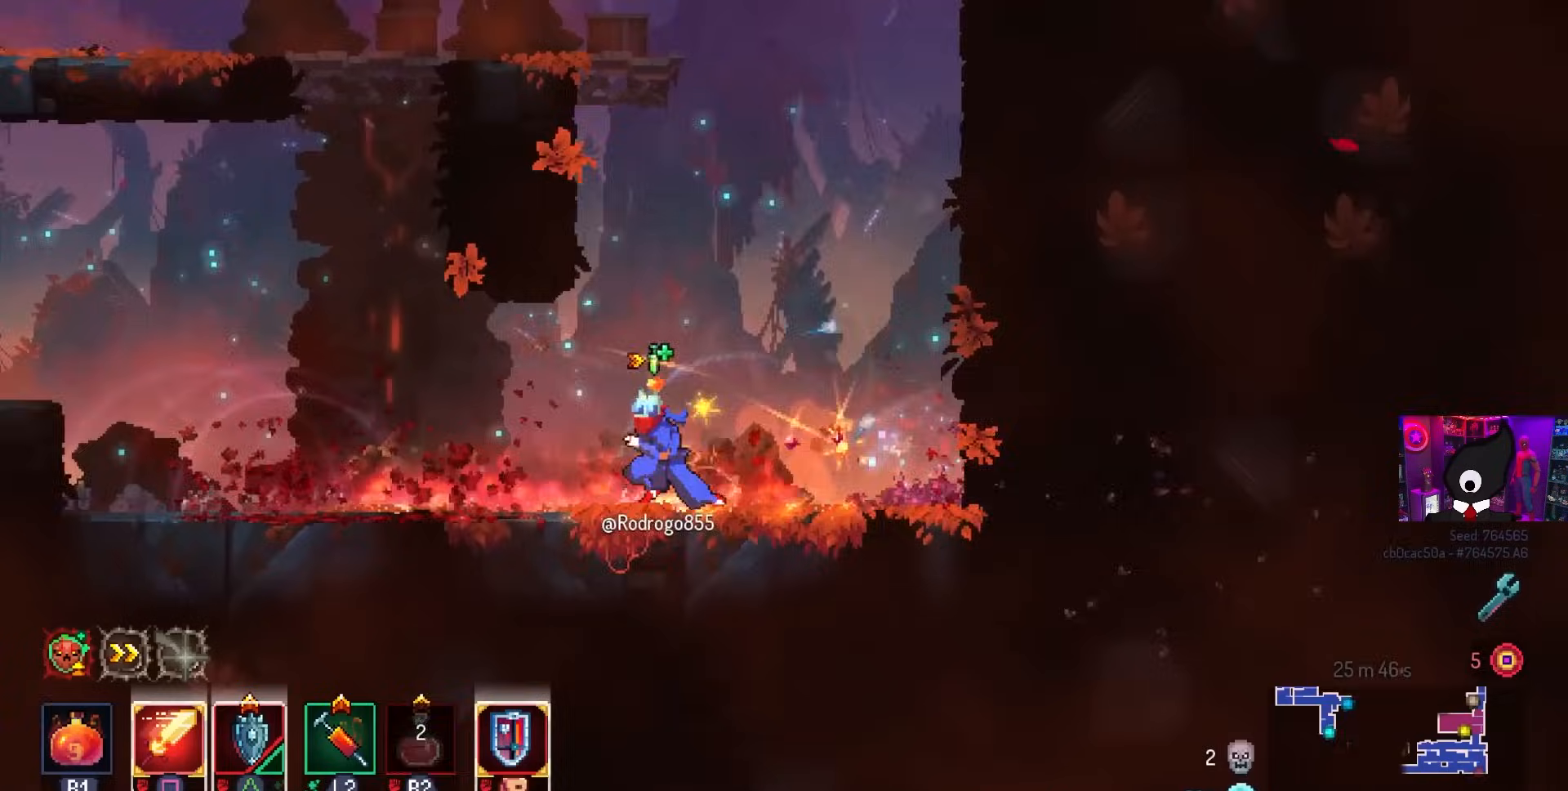
{"buttons": ["DPAD_RIGHT"], "left_stick": "center", "right_stick": "center", "events": [[167, "DPAD_LEFT", "up"], [167, "DPAD_RIGHT", "down"]]}
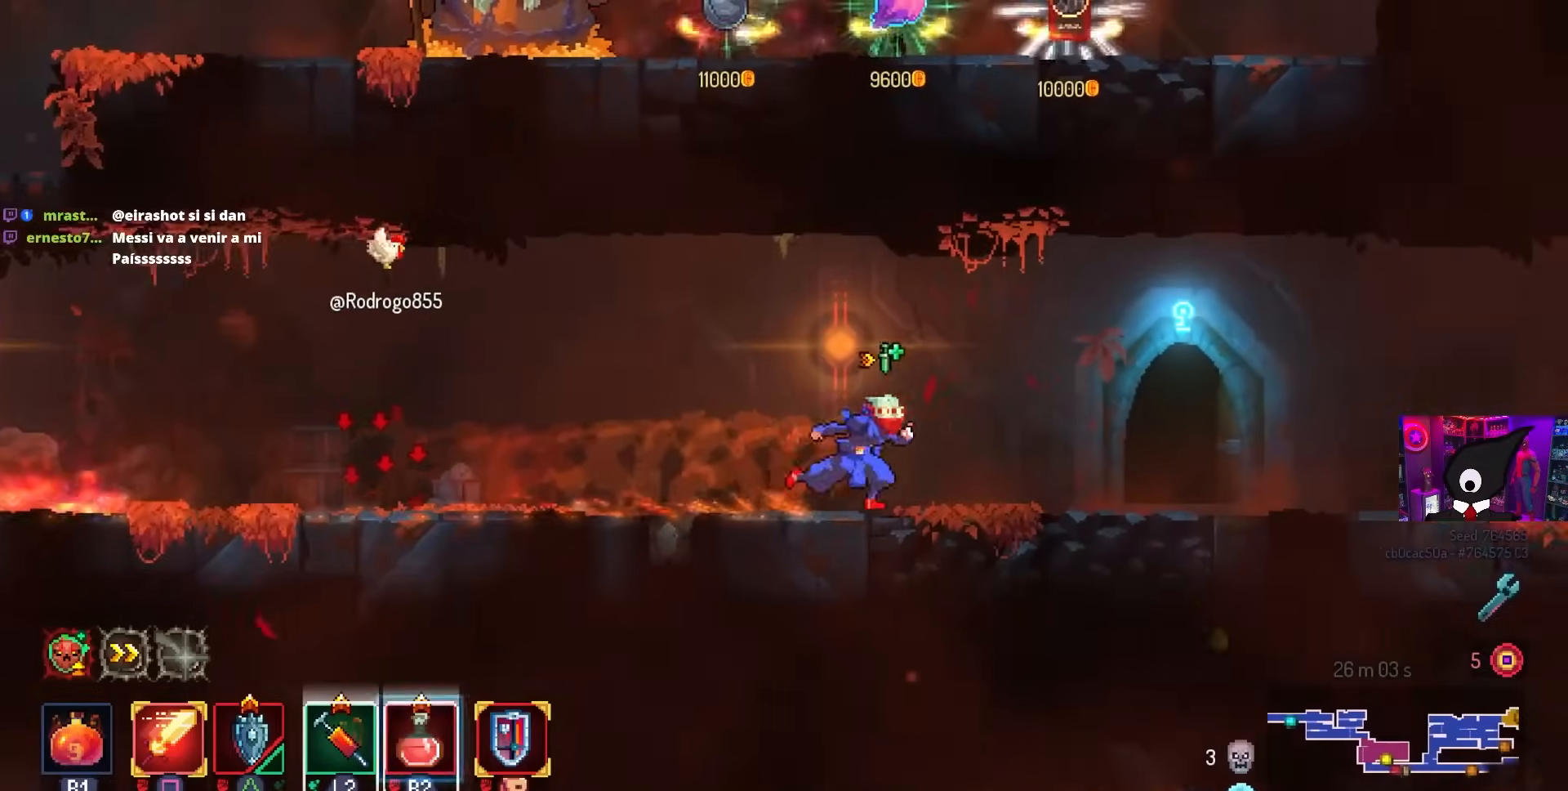
{"buttons": ["DPAD_RIGHT"], "left_stick": "center", "right_stick": "center", "events": []}
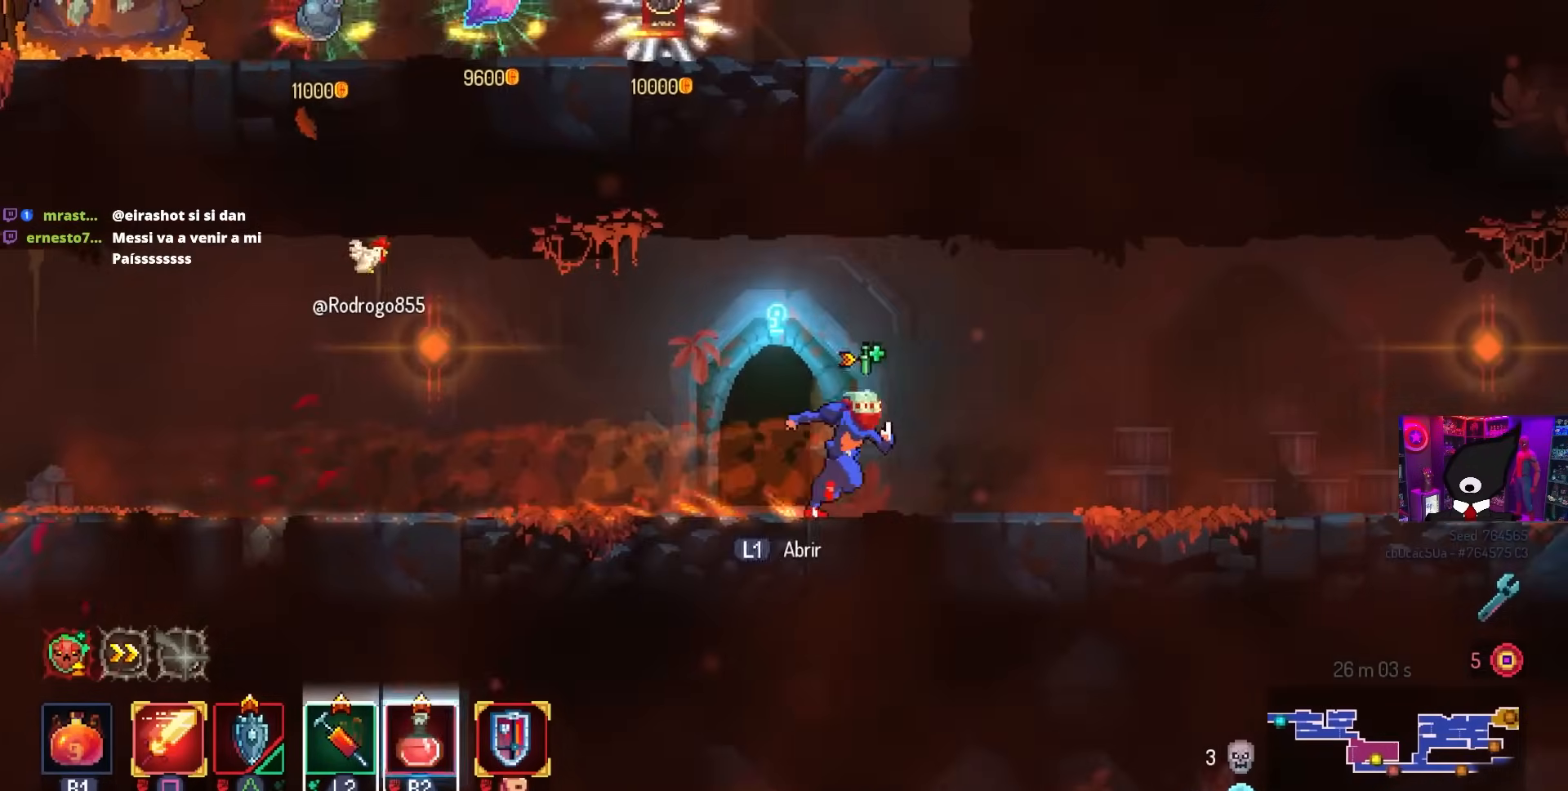
{"buttons": ["DPAD_RIGHT"], "left_stick": "center", "right_stick": "center", "events": []}
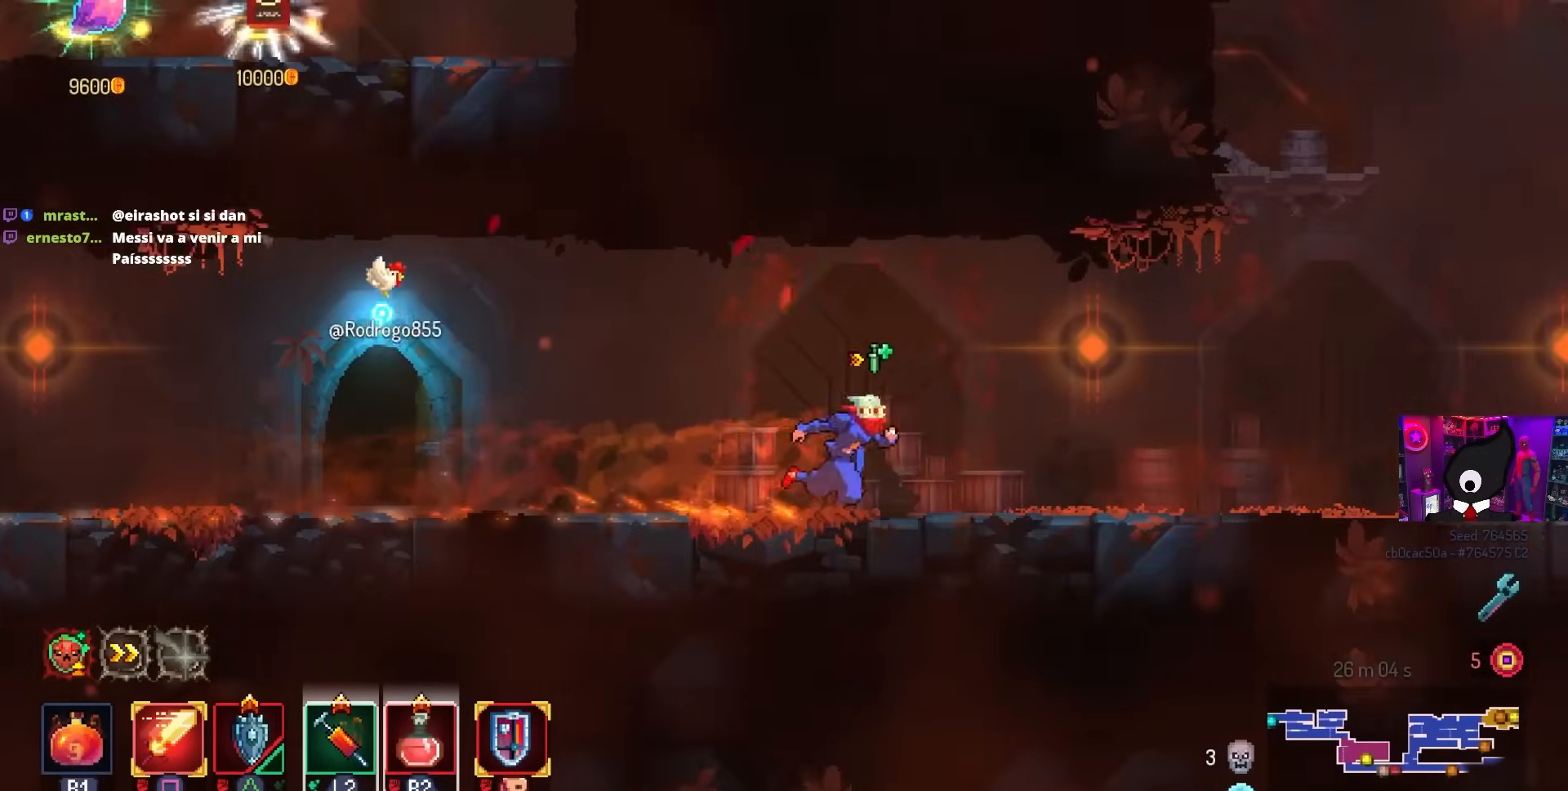
{"buttons": ["DPAD_RIGHT"], "left_stick": "center", "right_stick": "center", "events": [[67, "CIRCLE", "down"], [133, "R2", "down"], [217, "CIRCLE", "up"], [250, "R2", "up"]]}
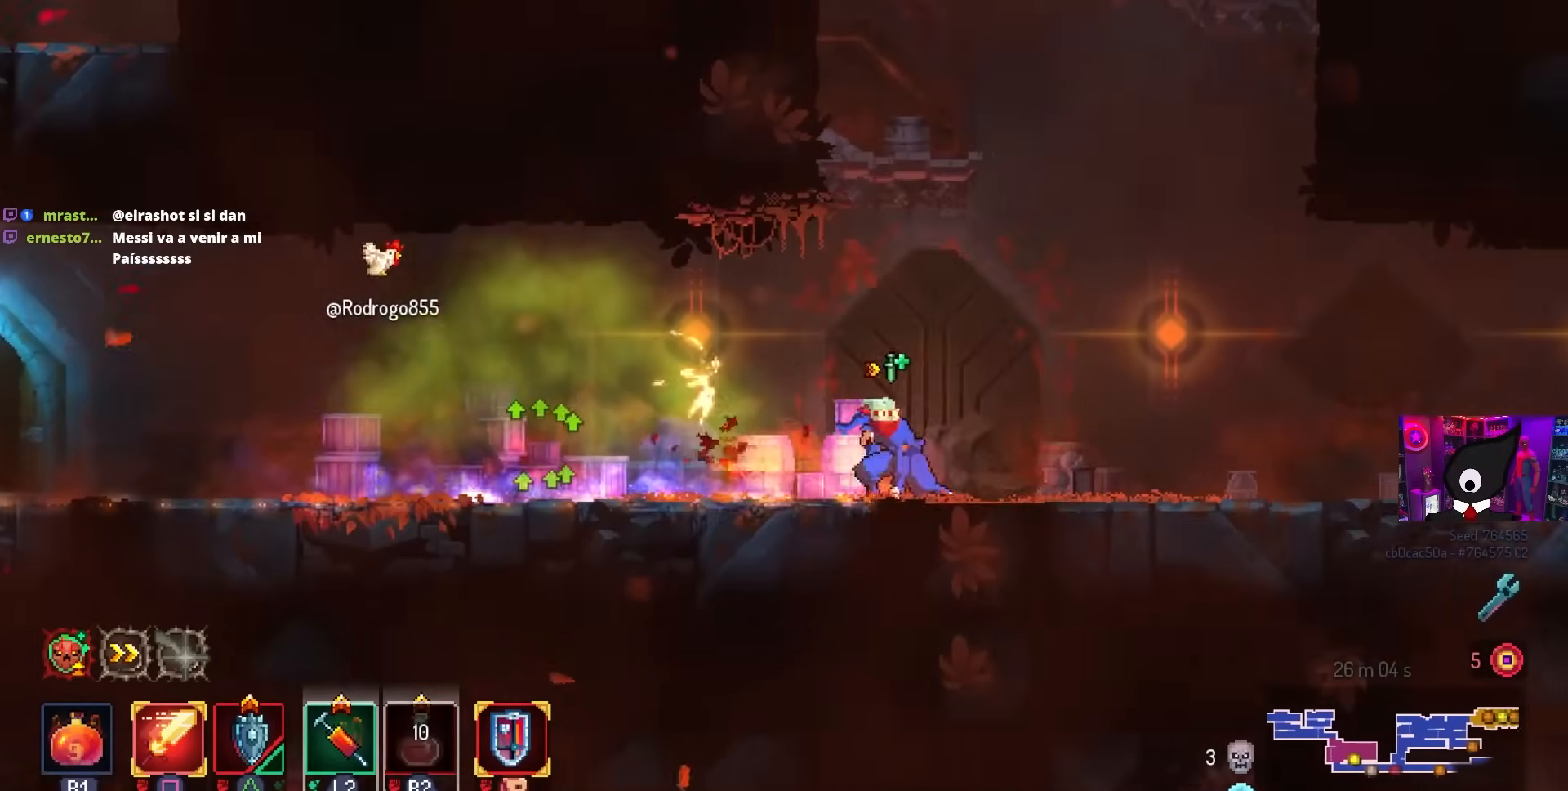
{"buttons": ["DPAD_RIGHT"], "left_stick": "center", "right_stick": "center", "events": []}
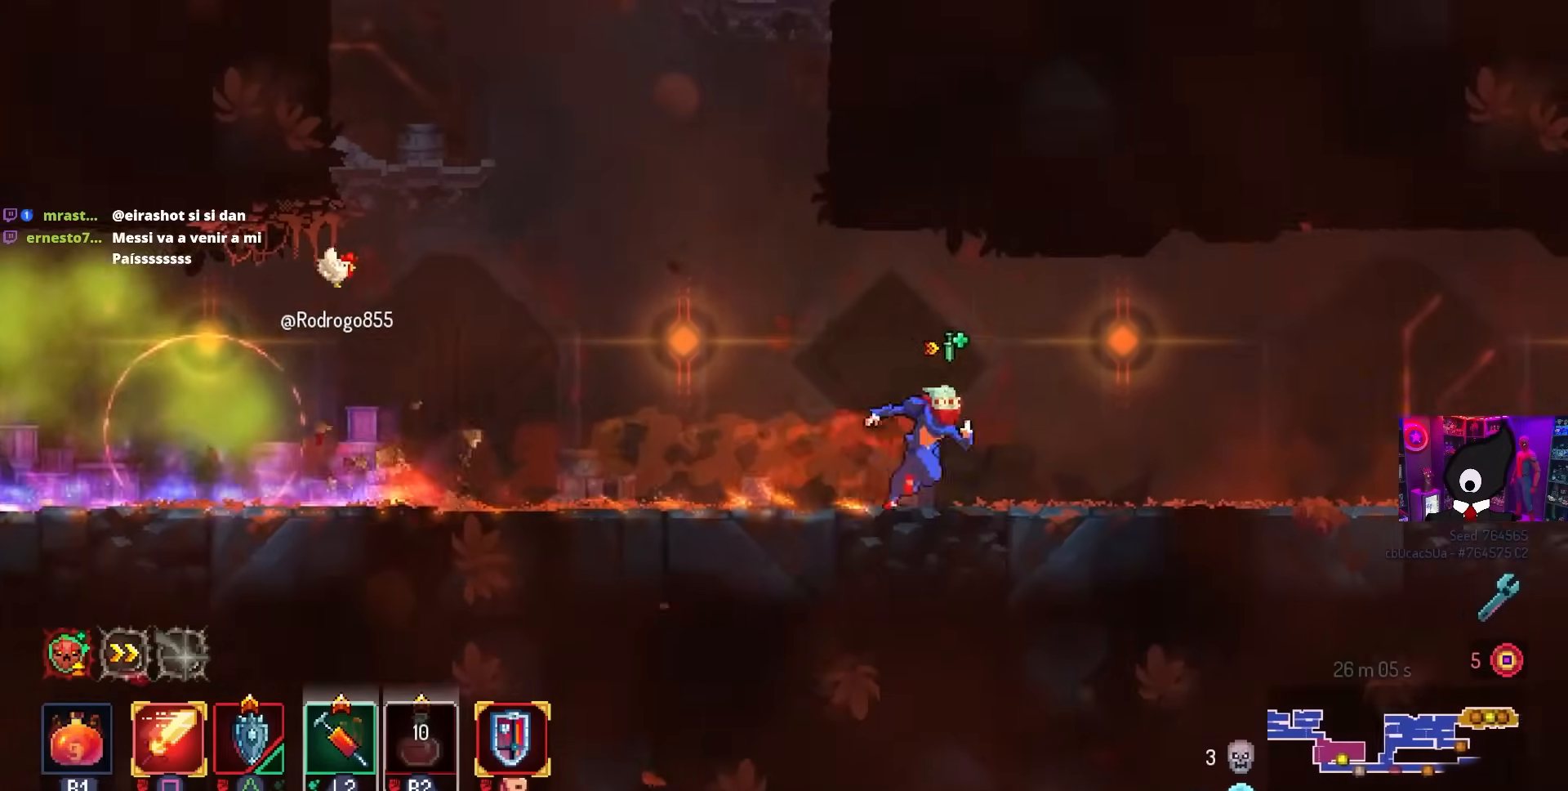
{"buttons": ["DPAD_RIGHT"], "left_stick": "center", "right_stick": "center", "events": []}
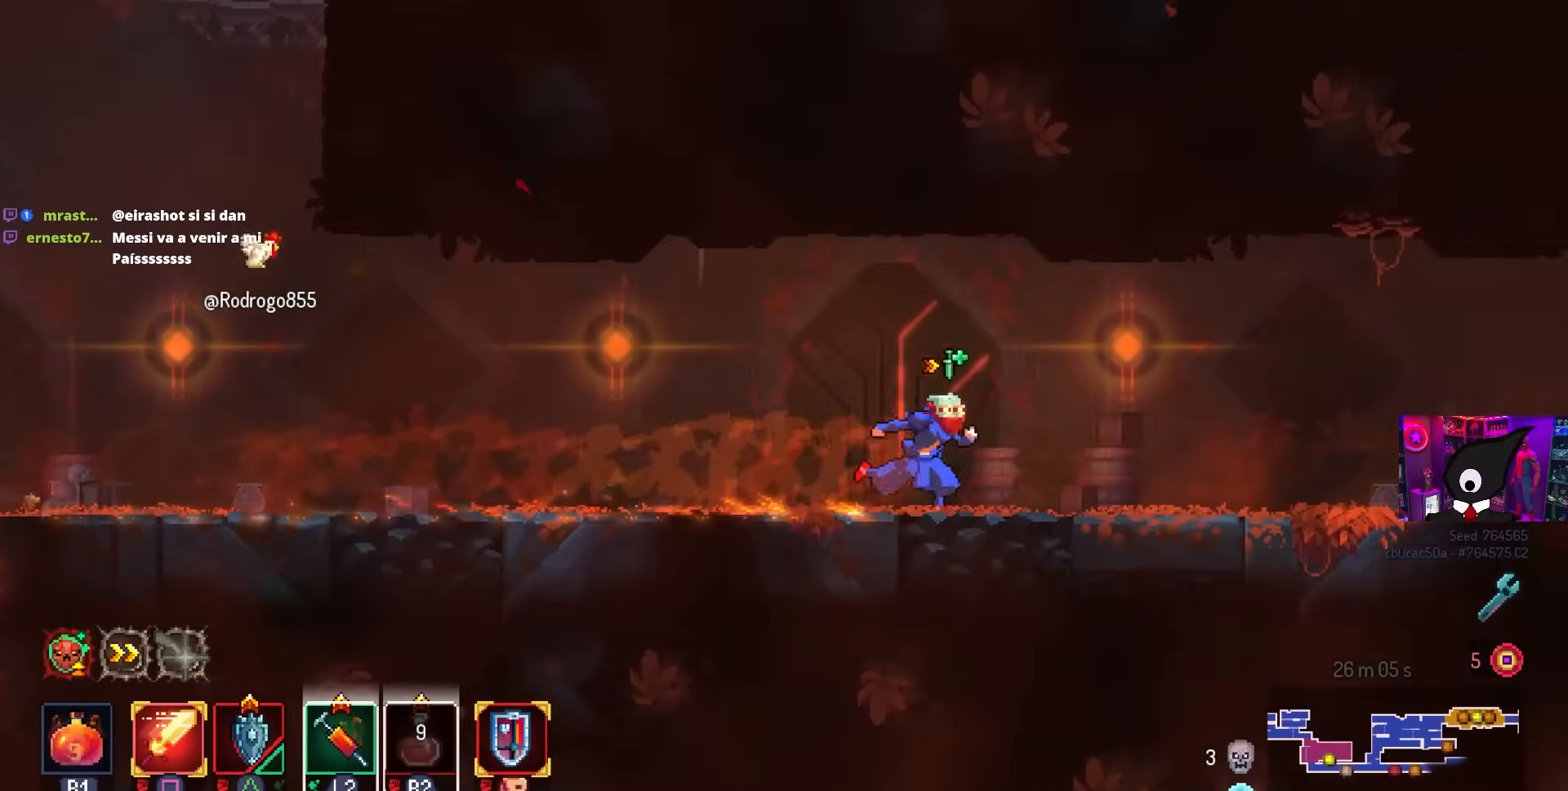
{"buttons": ["DPAD_RIGHT"], "left_stick": "center", "right_stick": "center", "events": []}
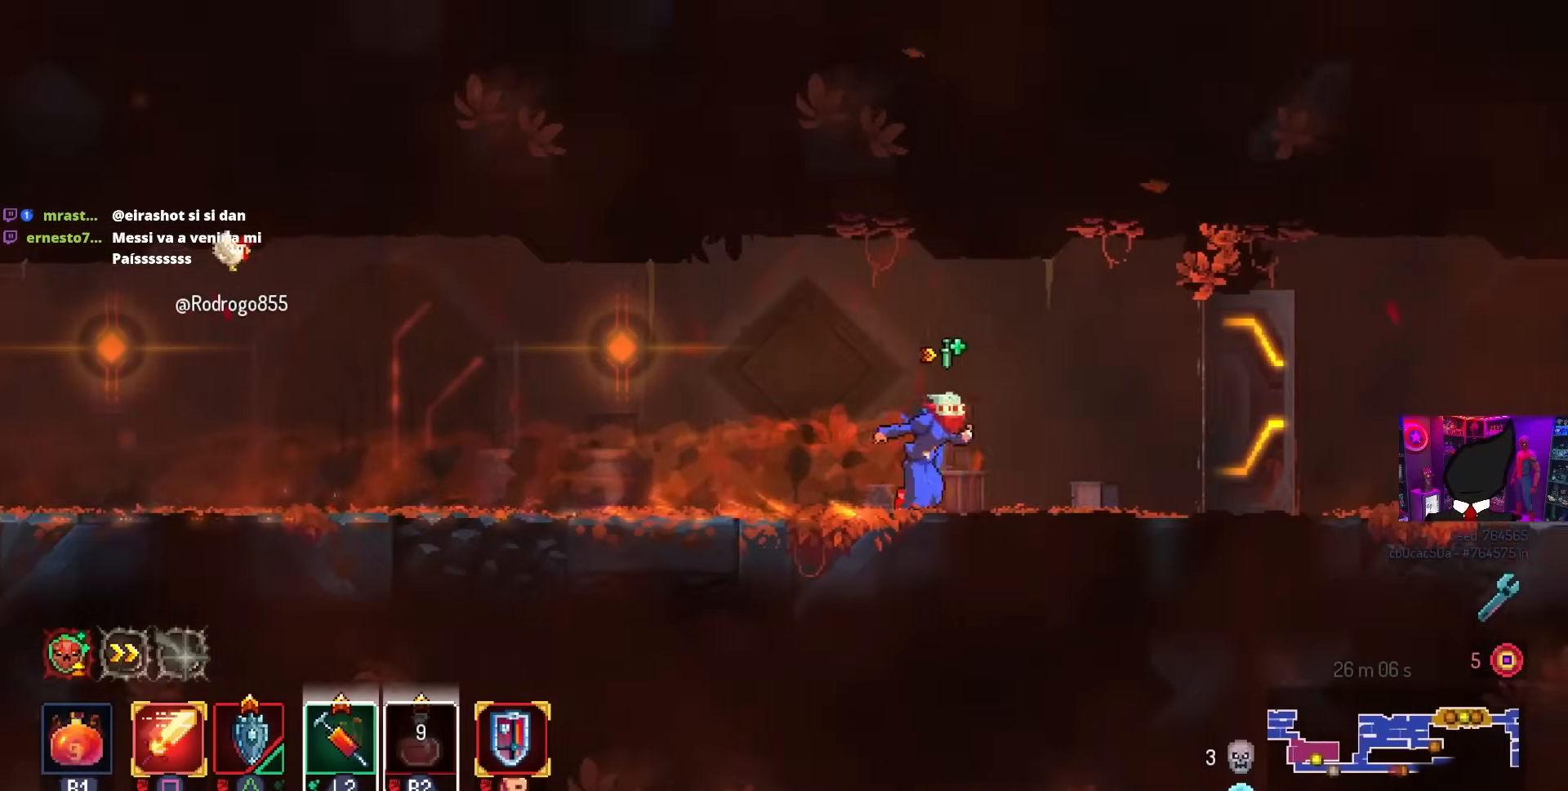
{"buttons": ["DPAD_RIGHT"], "left_stick": "center", "right_stick": "center", "events": []}
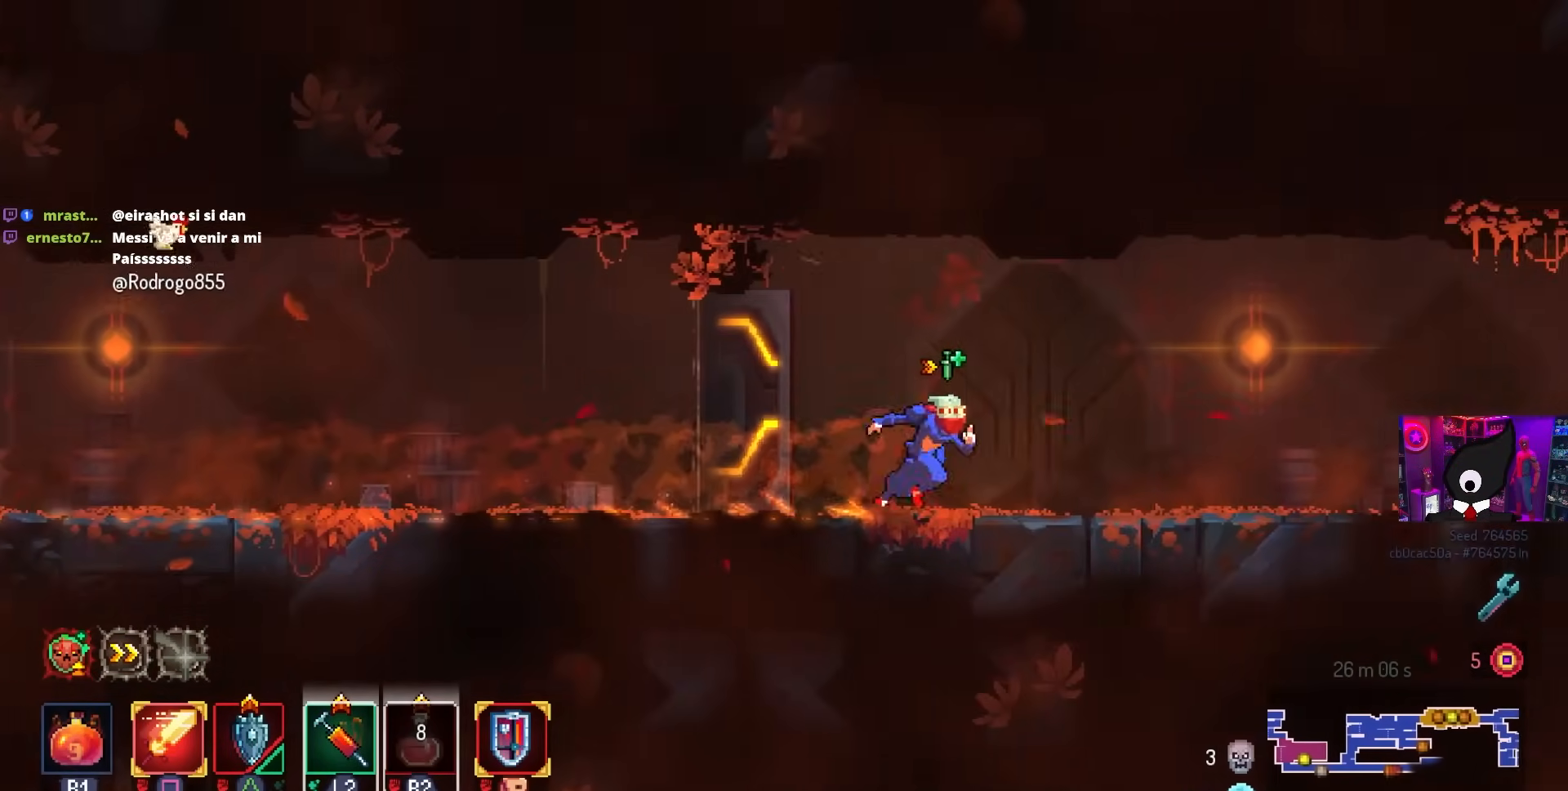
{"buttons": ["DPAD_RIGHT"], "left_stick": "center", "right_stick": "center", "events": []}
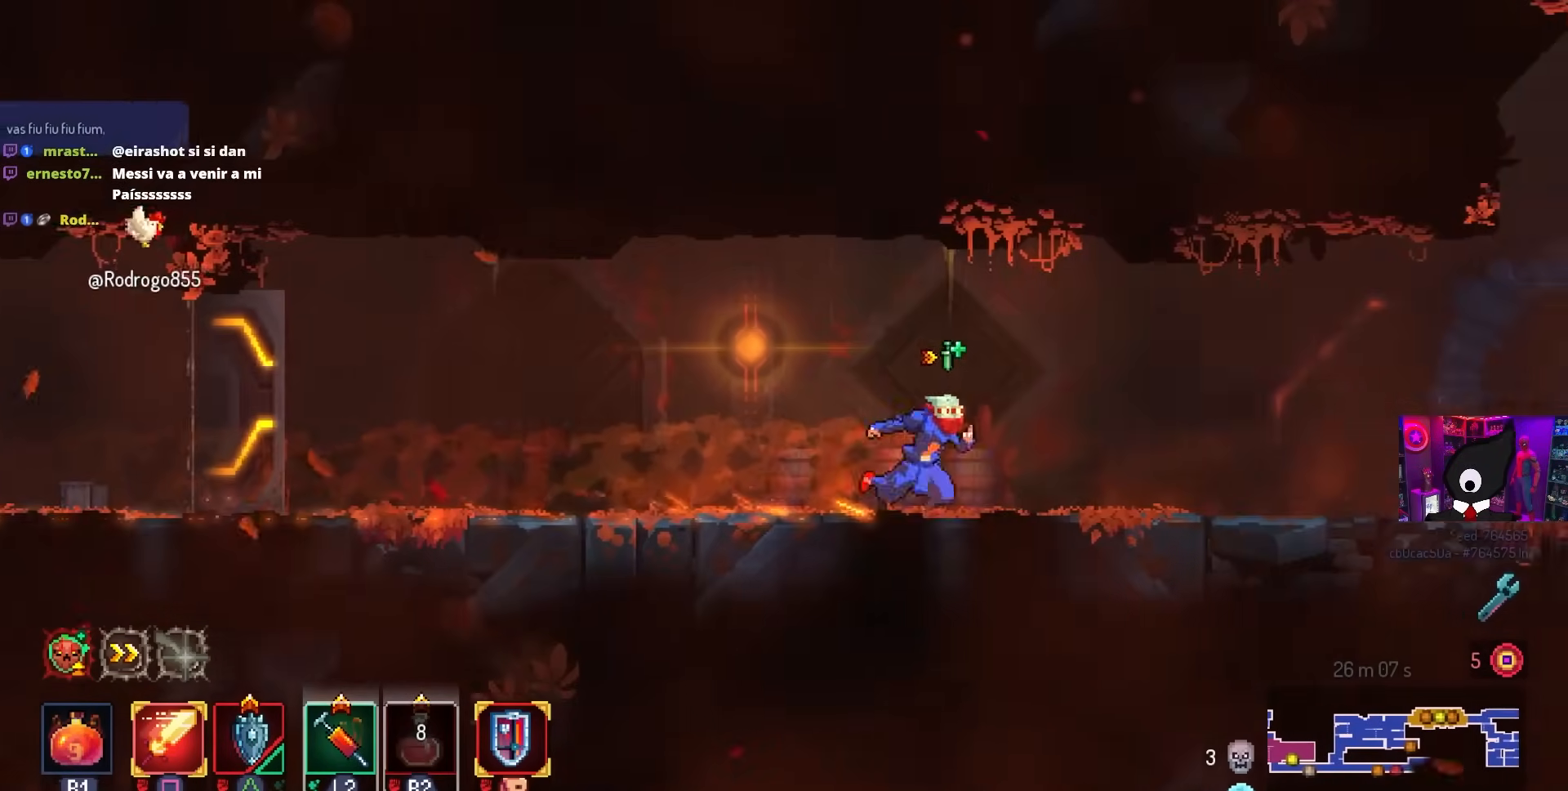
{"buttons": ["DPAD_RIGHT"], "left_stick": "center", "right_stick": "center", "events": []}
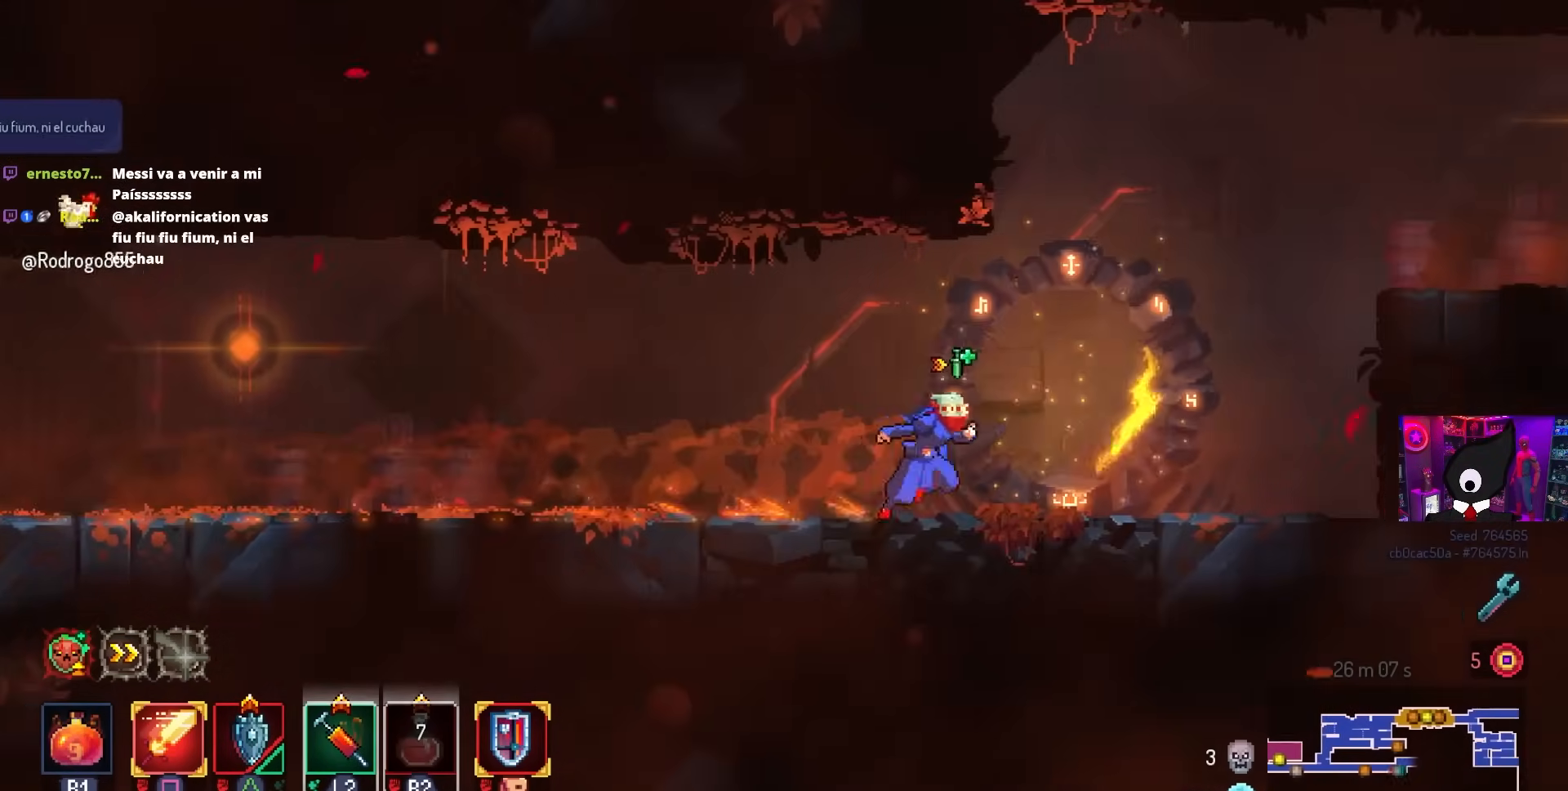
{"buttons": ["DPAD_RIGHT"], "left_stick": "center", "right_stick": "center", "events": [[183, "CROSS", "down"], [267, "CROSS", "up"], [317, "CROSS", "down"], [467, "CROSS", "up"]]}
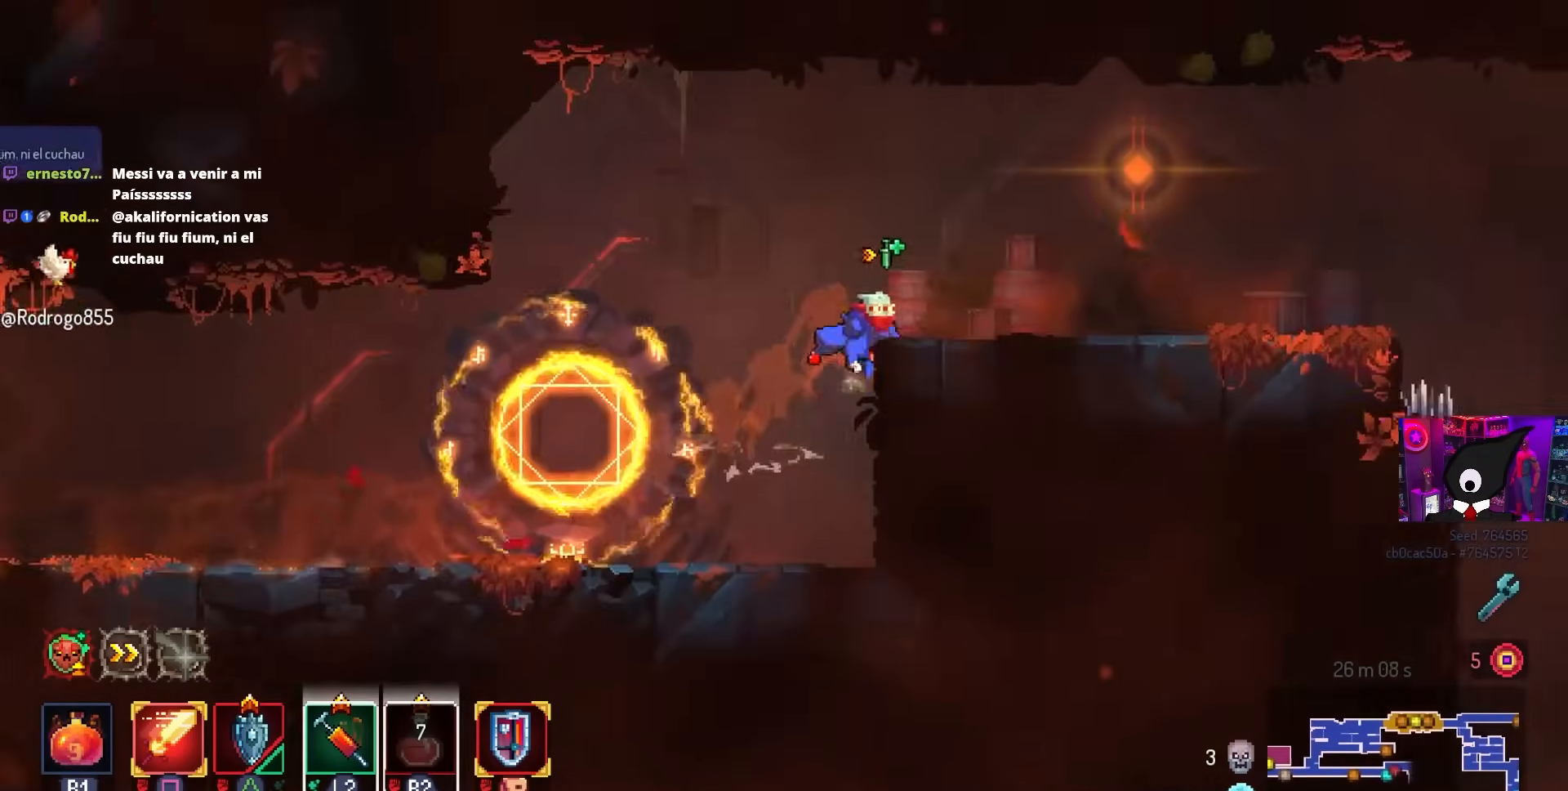
{"buttons": ["CROSS", "DPAD_RIGHT"], "left_stick": "center", "right_stick": "center", "events": [[467, "CROSS", "down"]]}